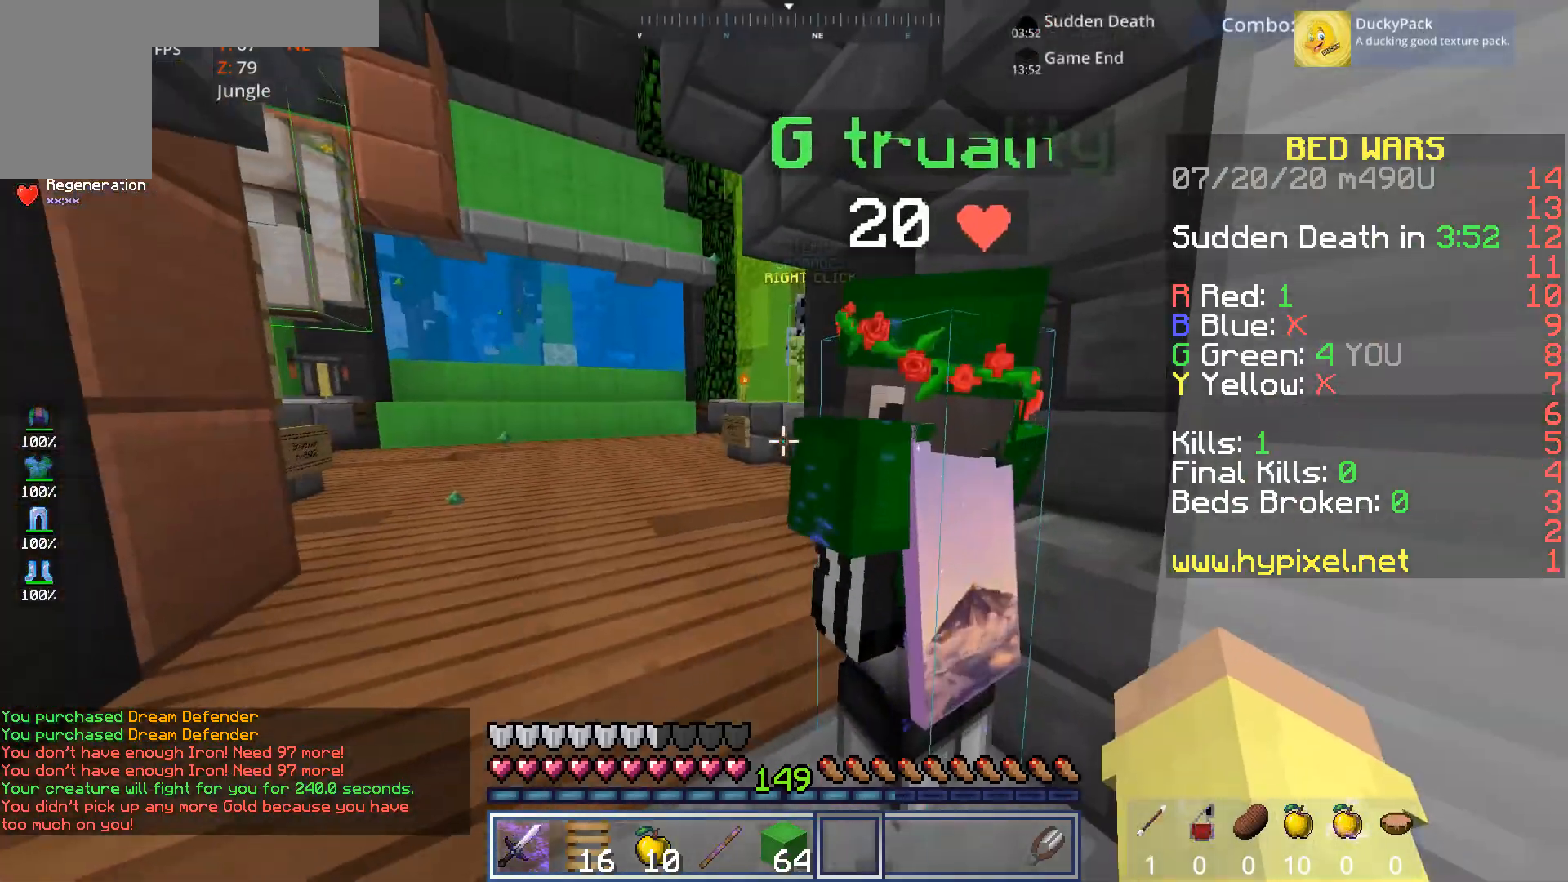
Gameplay with keyboard and mouse; each line is a JSON object with the keys and mouse buttons held at the frame after it. "events" lists presses ("down") and releases ("up") of "a", "d", "s", "space", "w", "mouse_left" and "mouse_right" between this image and that frame as [ms after this image, input, new state], when the widget could be followed in between. "mouse_left", "mouse_right" = the "left", "right" buttons of the "mouse" list. No other keys are recorded. Fast repeated clicks can show as one long hold. Mouse movement is not recorded.
{"keys": [], "mouse": [], "events": [[320, "s", "up"]]}
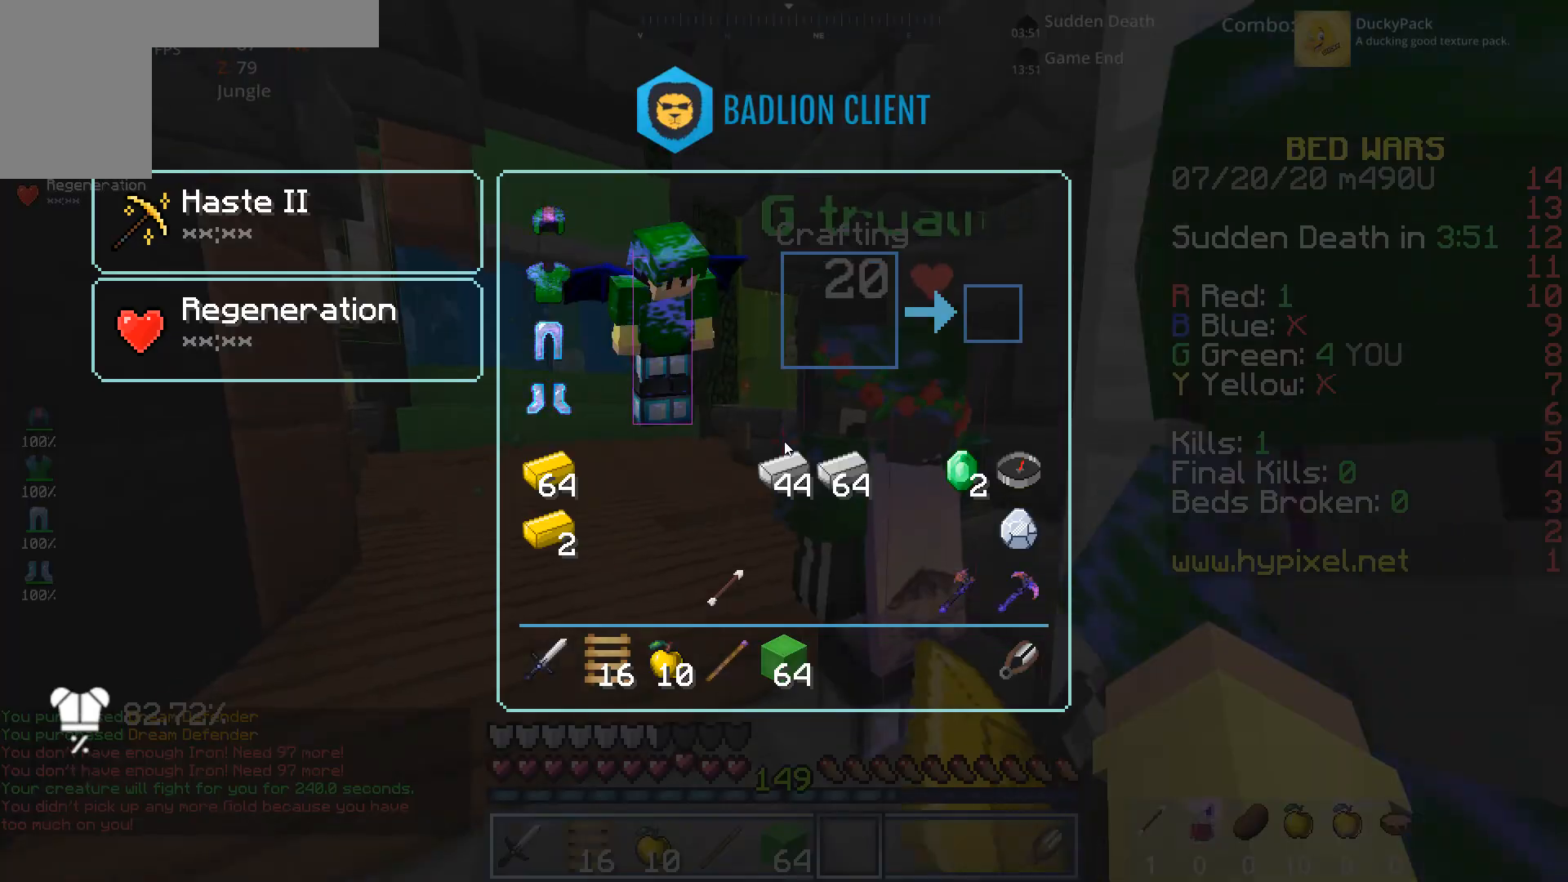
{"keys": [], "mouse": [], "events": []}
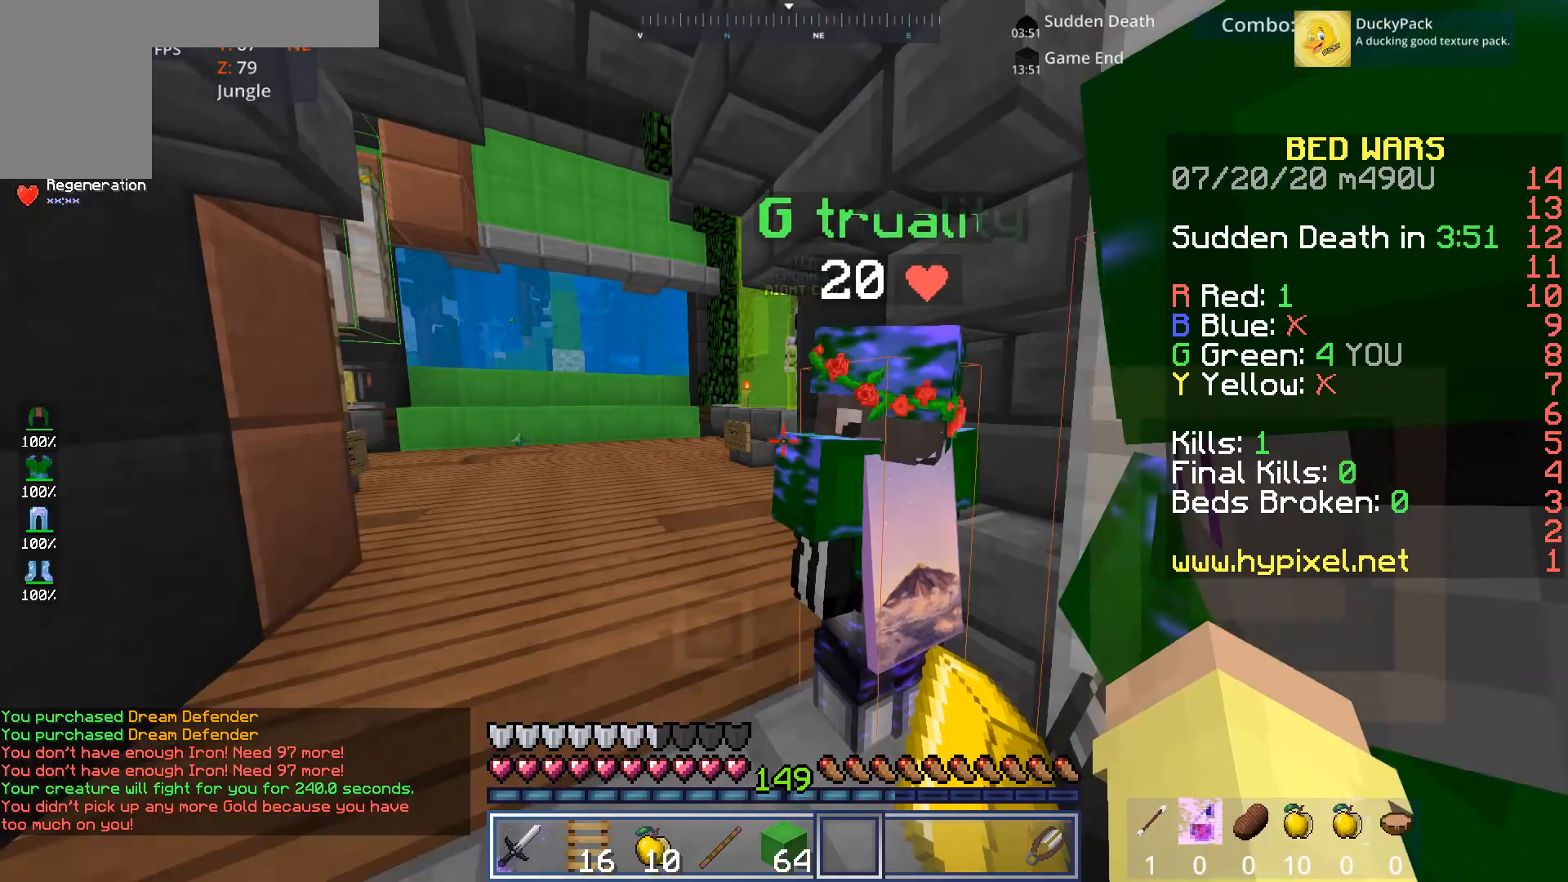
{"keys": ["w"], "mouse": [], "events": [[160, "w", "down"], [320, "space", "down"], [520, "space", "up"]]}
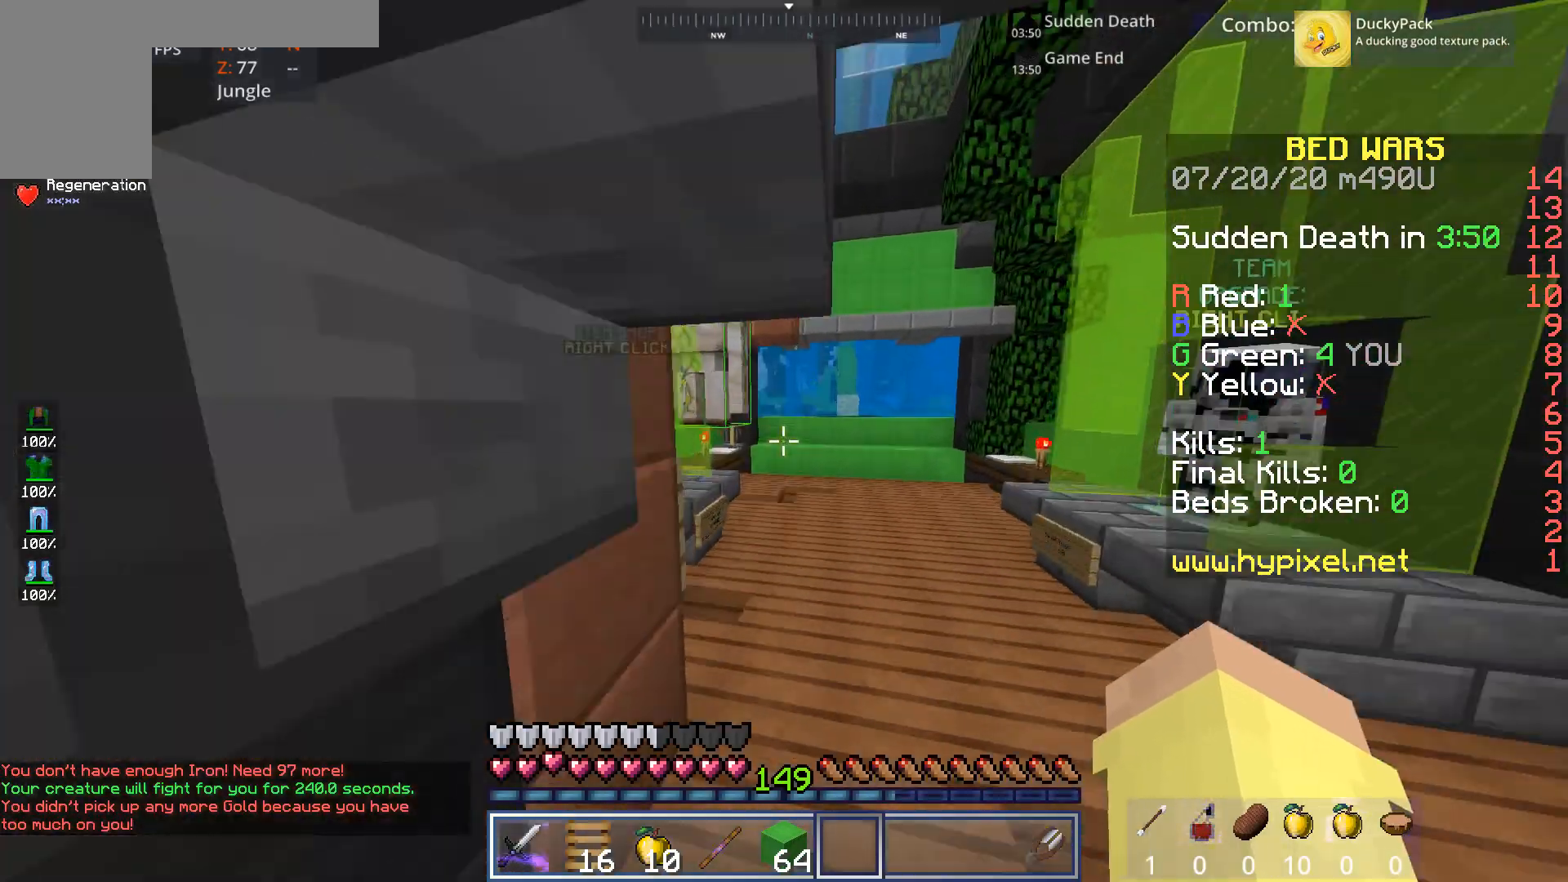
{"keys": ["w"], "mouse": [], "events": [[80, "d", "down"], [120, "d", "up"], [280, "a", "down"], [480, "a", "up"]]}
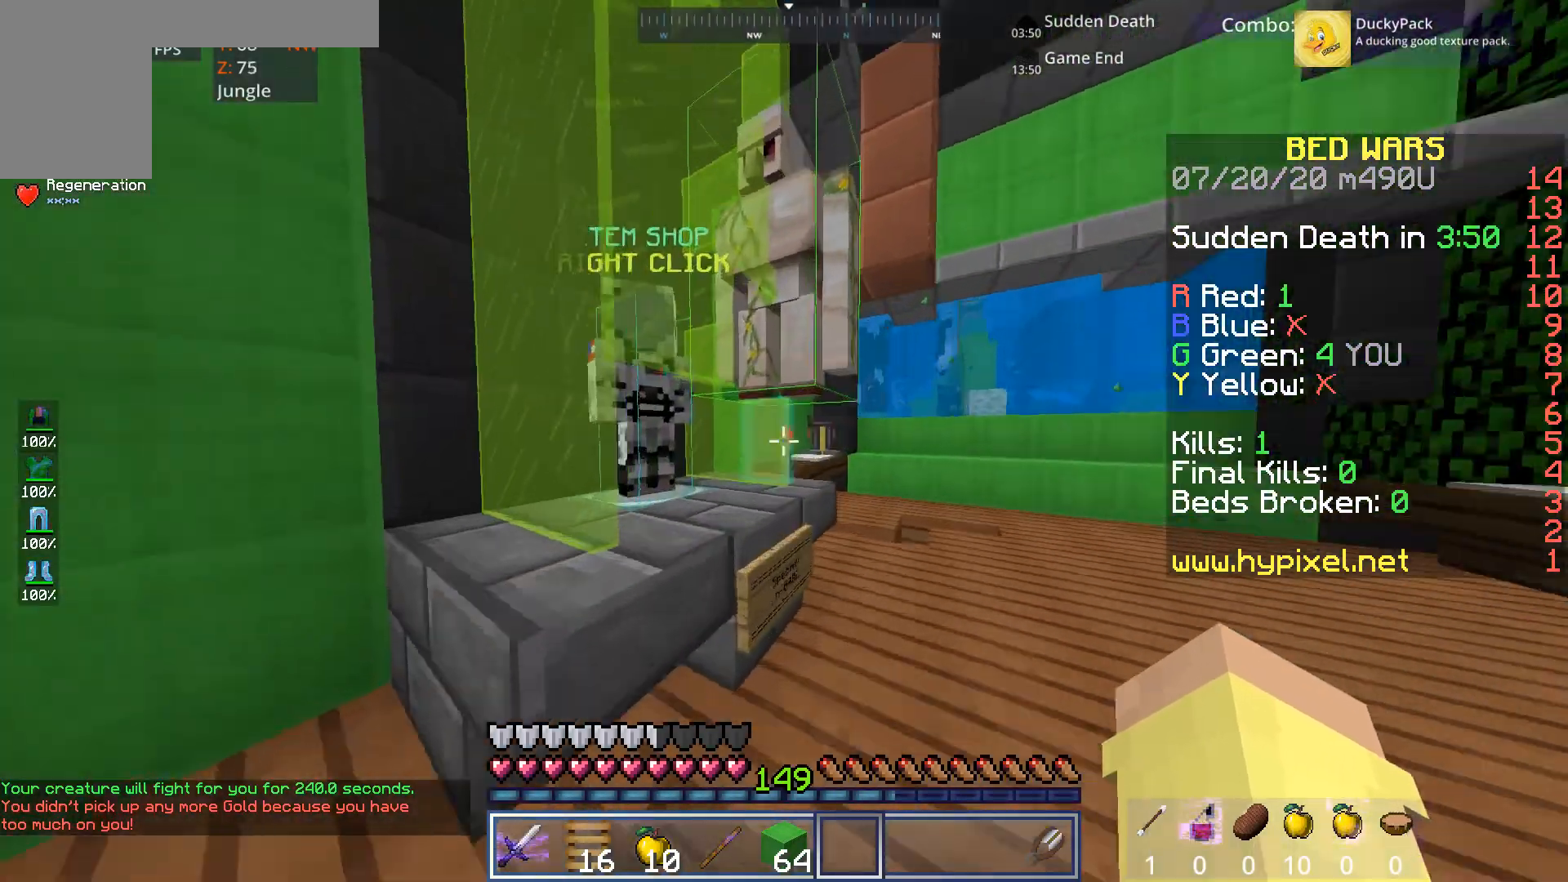
{"keys": ["a"], "mouse": [], "events": [[40, "space", "down"], [80, "a", "down"], [240, "space", "up"], [440, "w", "up"]]}
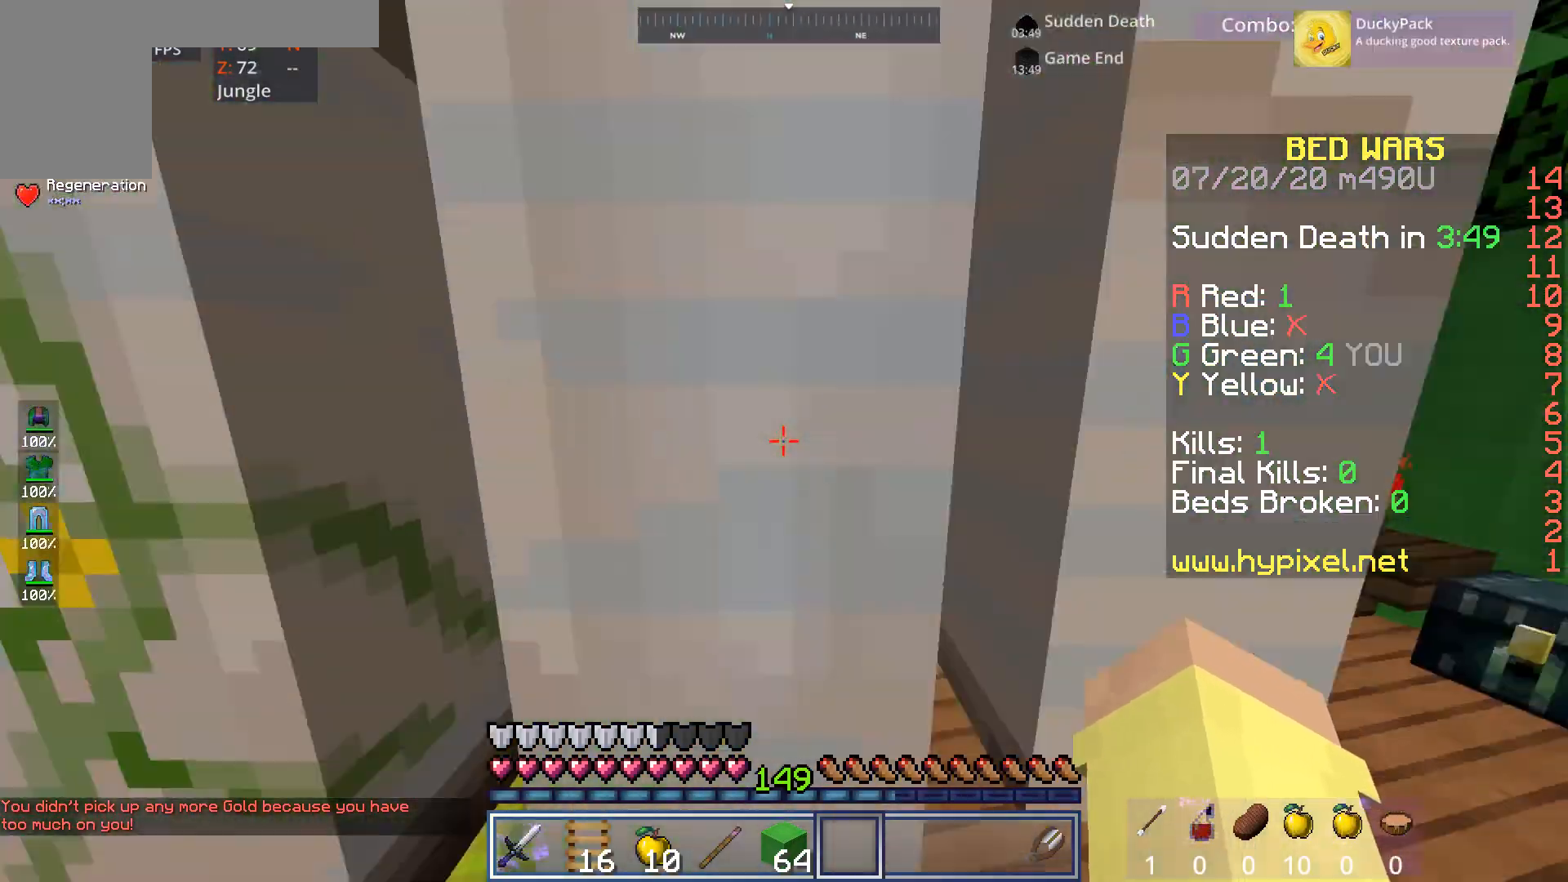
{"keys": ["a"], "mouse": [], "events": []}
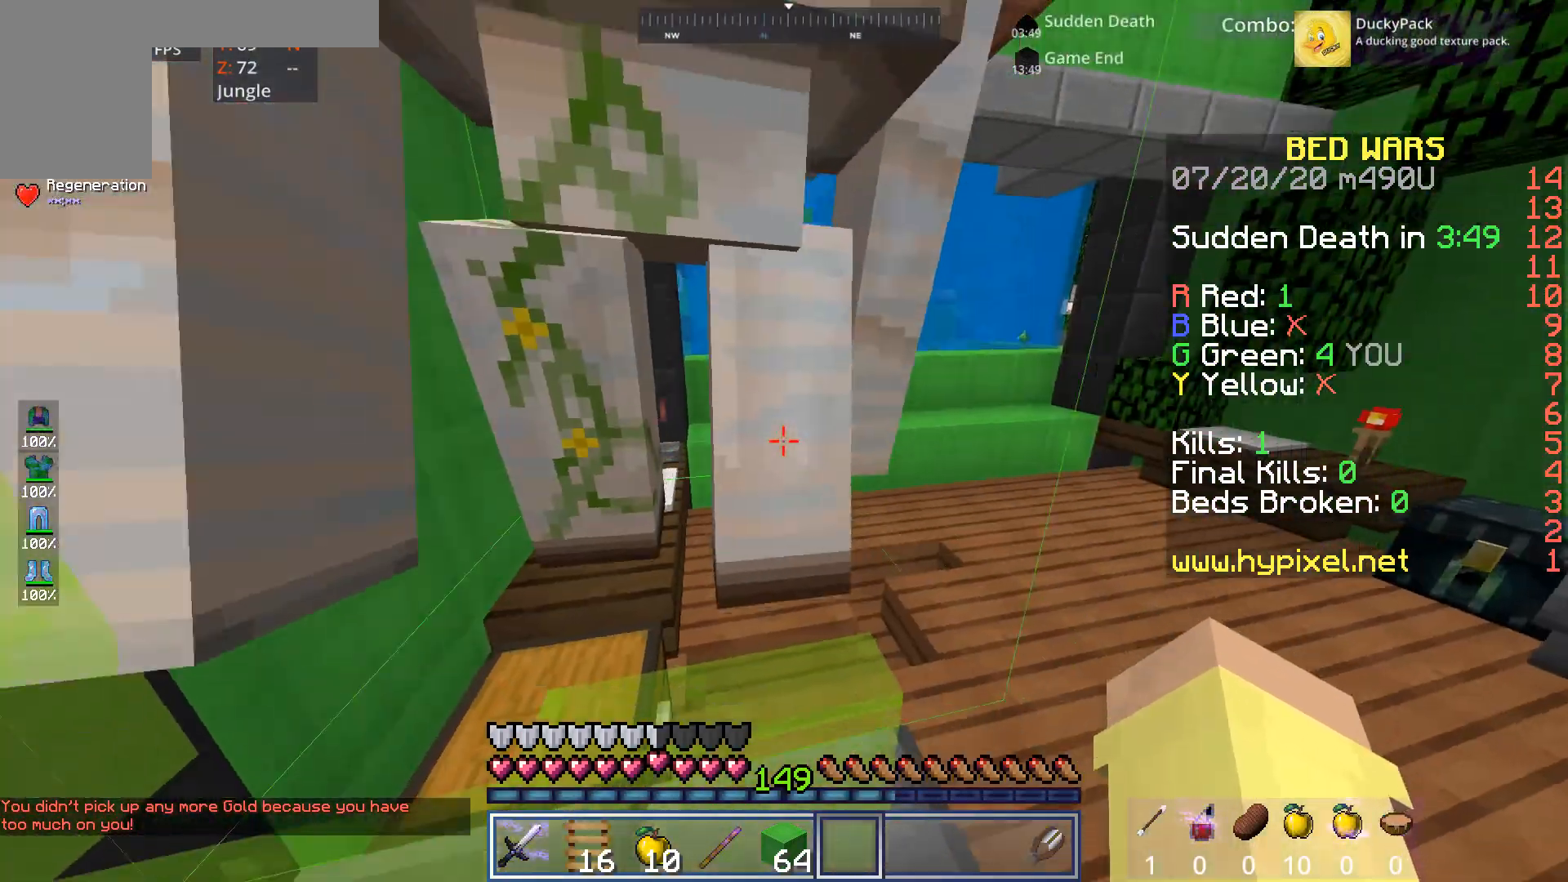
{"keys": ["d", "w"], "mouse": [], "events": [[80, "w", "down"], [160, "a", "up"], [400, "d", "down"], [400, "space", "down"], [480, "space", "up"]]}
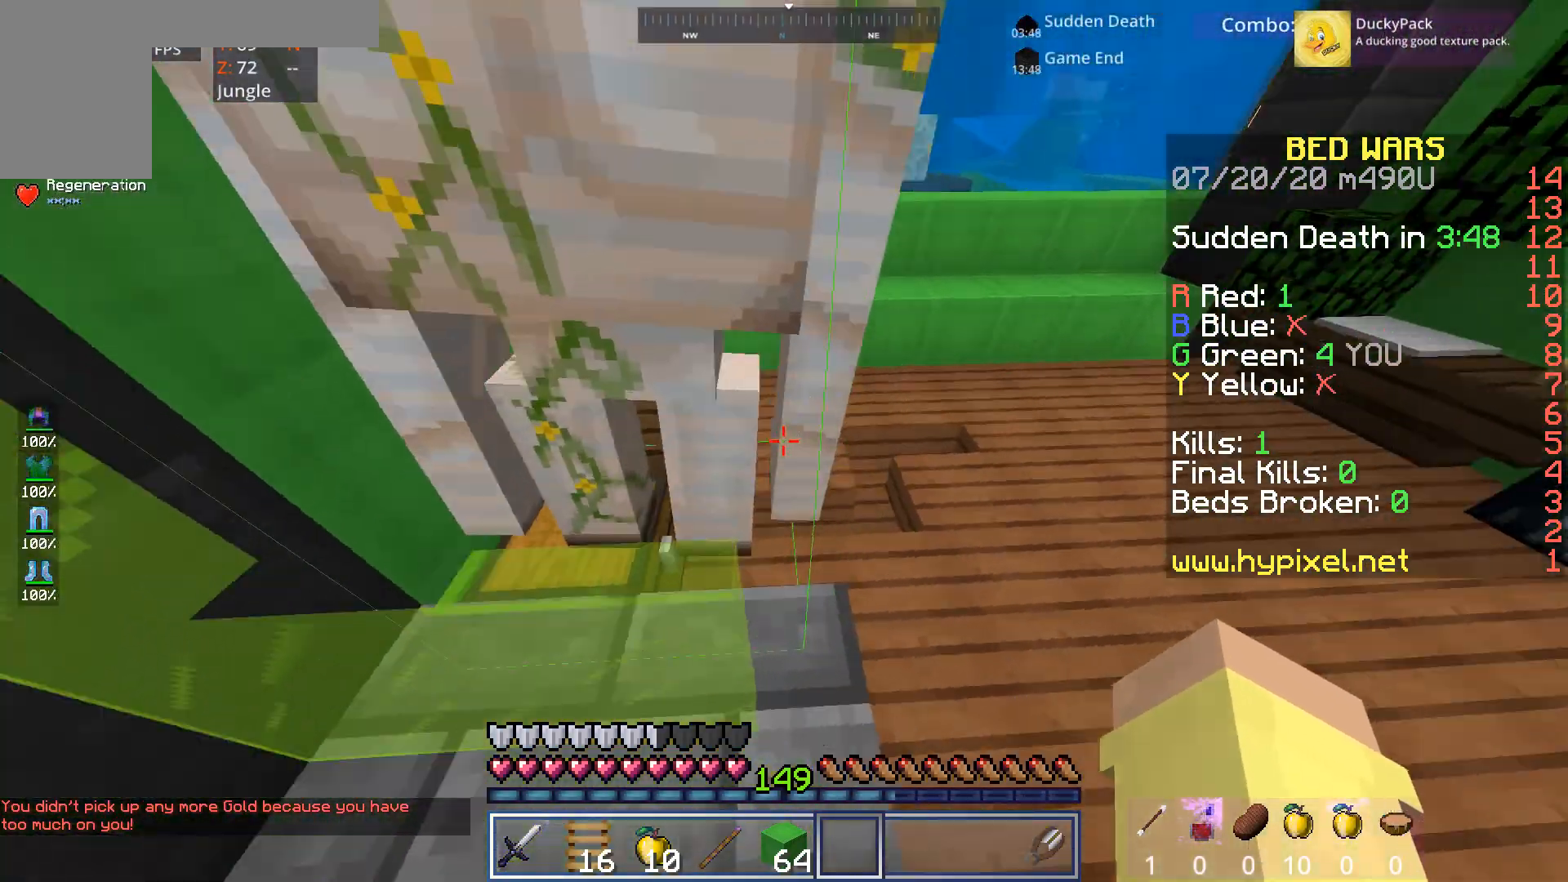
{"keys": ["a", "w"], "mouse": [], "events": [[200, "a", "down"], [200, "d", "up"], [320, "a", "up"], [400, "a", "down"]]}
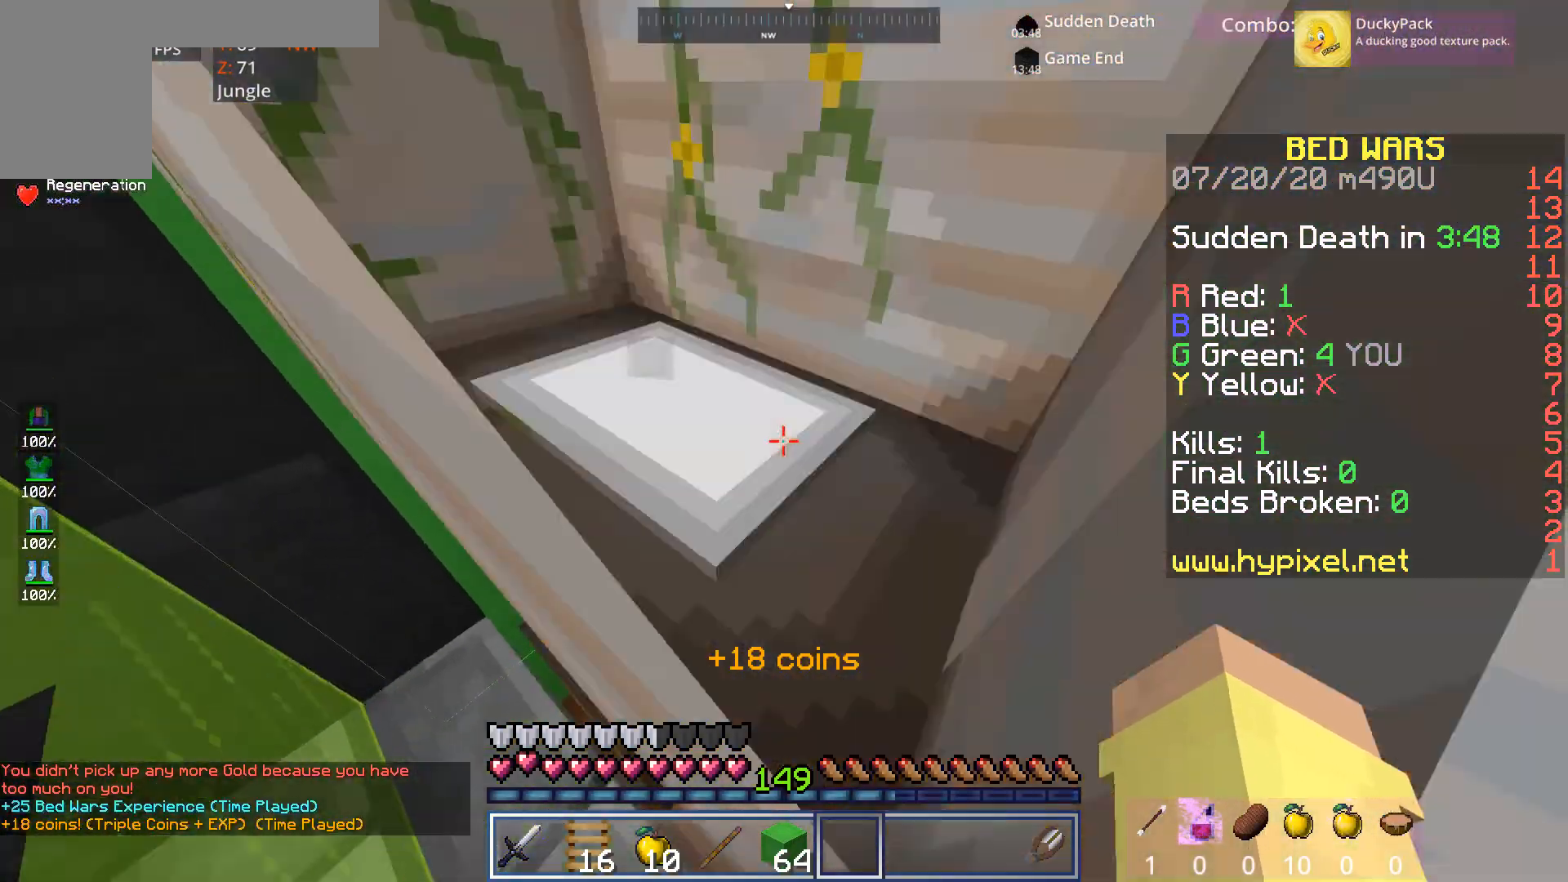
{"keys": ["a"], "mouse": [], "events": [[40, "w", "up"]]}
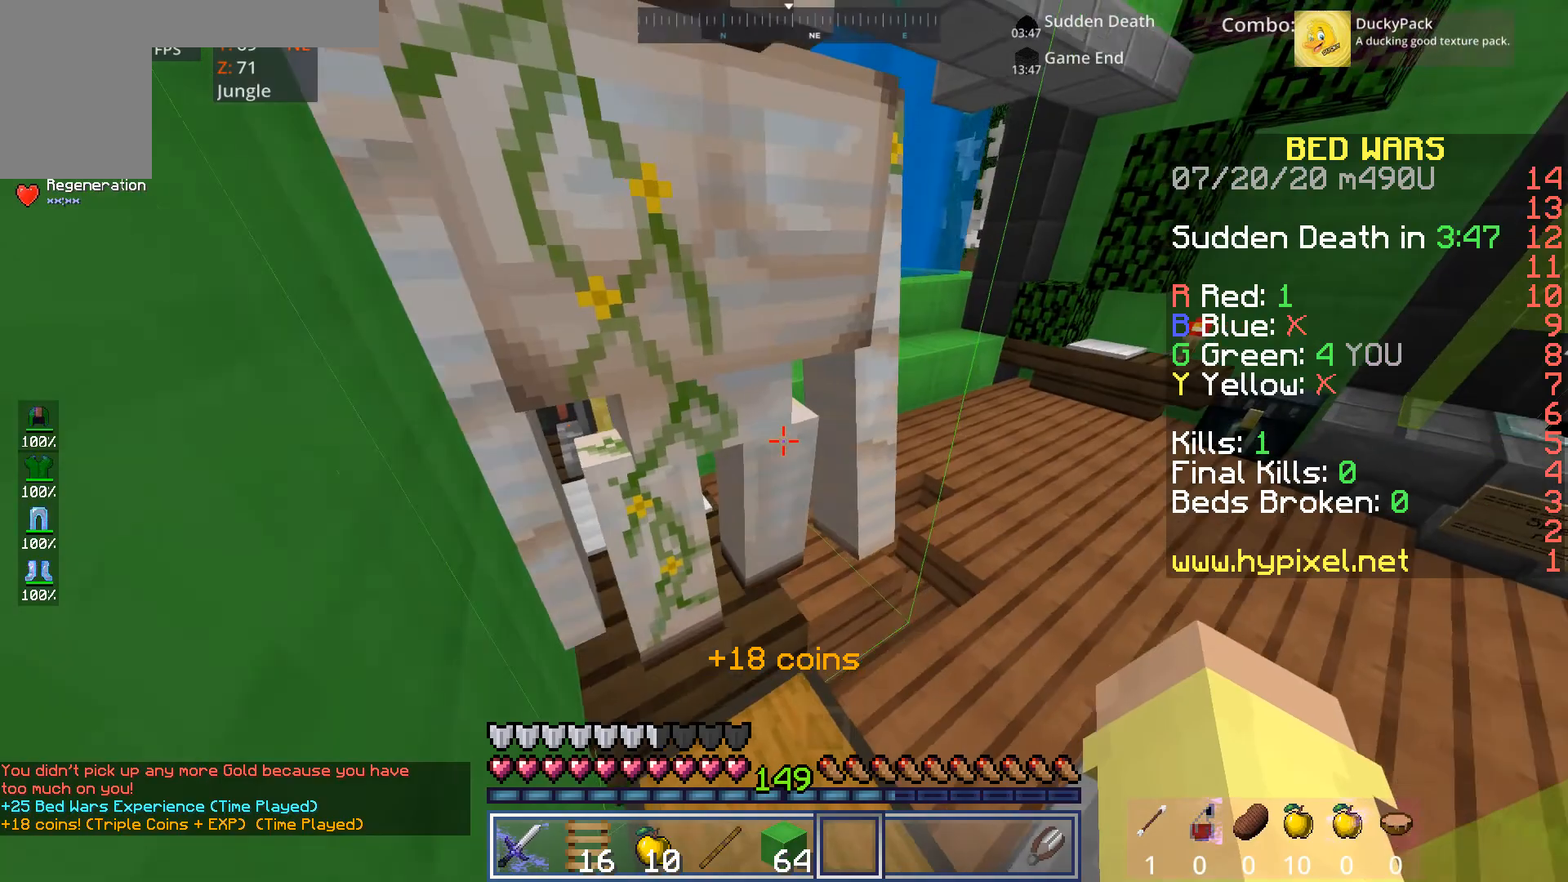
{"keys": ["a"], "mouse": [], "events": []}
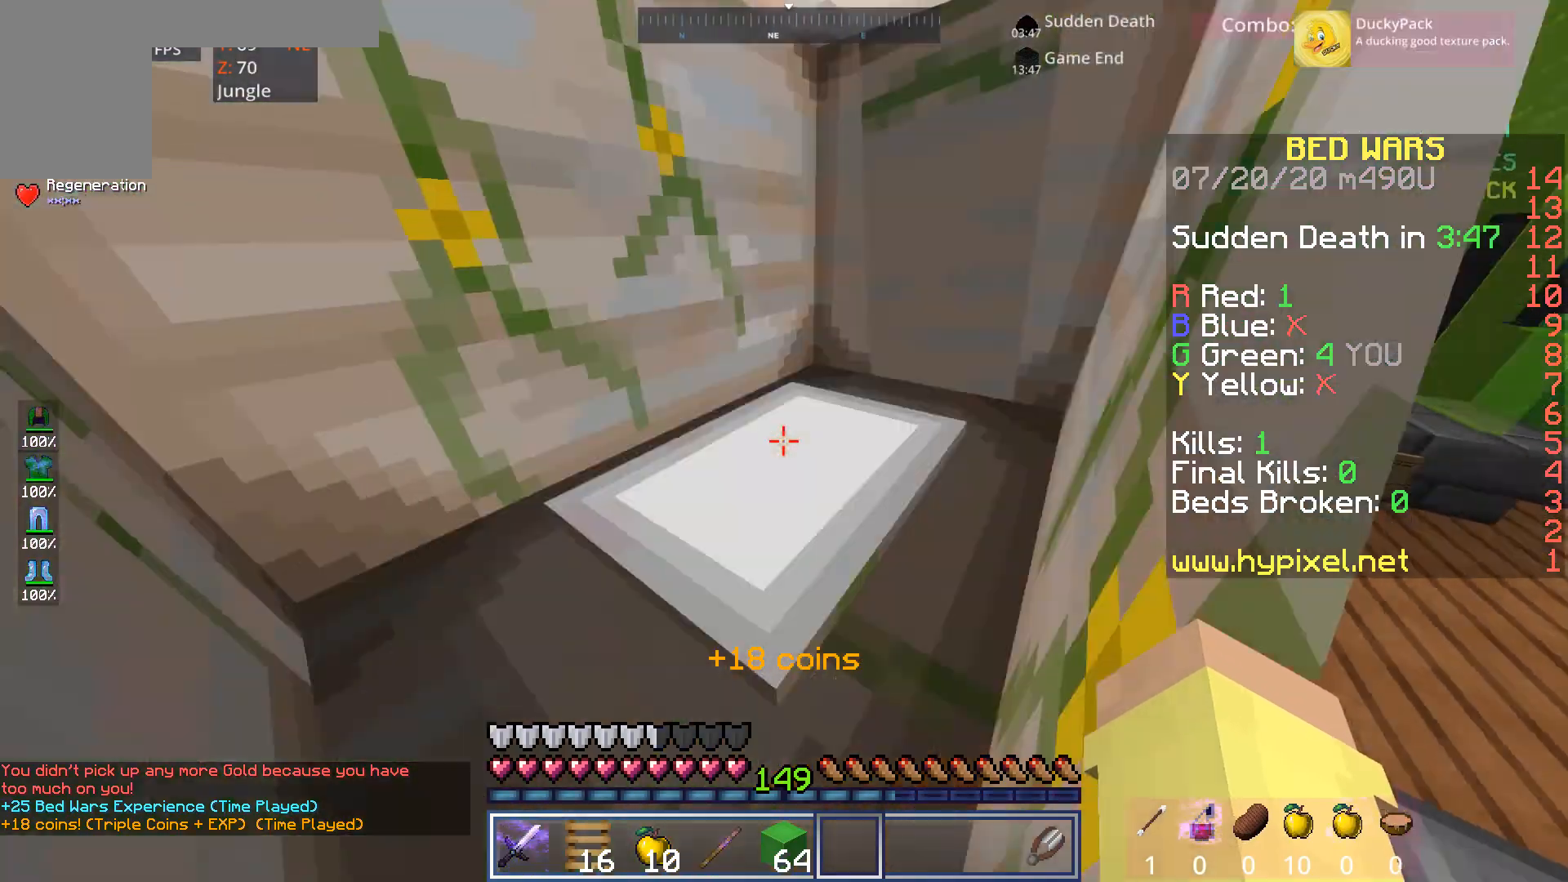
{"keys": [], "mouse": [], "events": [[160, "s", "down"], [200, "s", "up"], [320, "a", "up"], [320, "d", "down"], [520, "d", "up"]]}
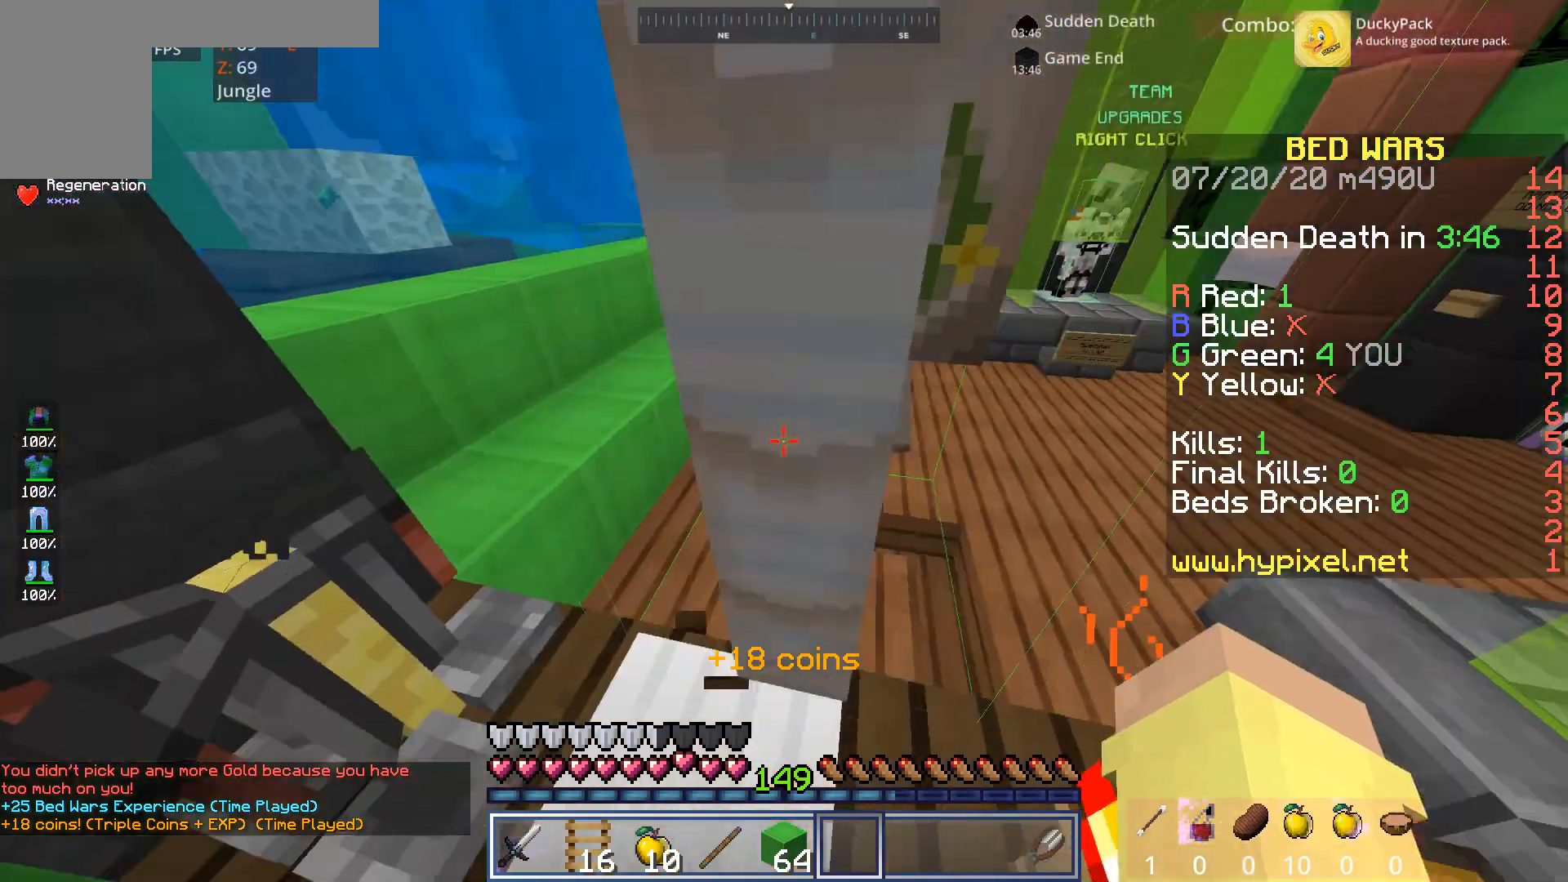
{"keys": ["d"], "mouse": [], "events": [[40, "a", "down"], [240, "a", "up"], [280, "d", "down"], [280, "w", "down"], [480, "w", "up"]]}
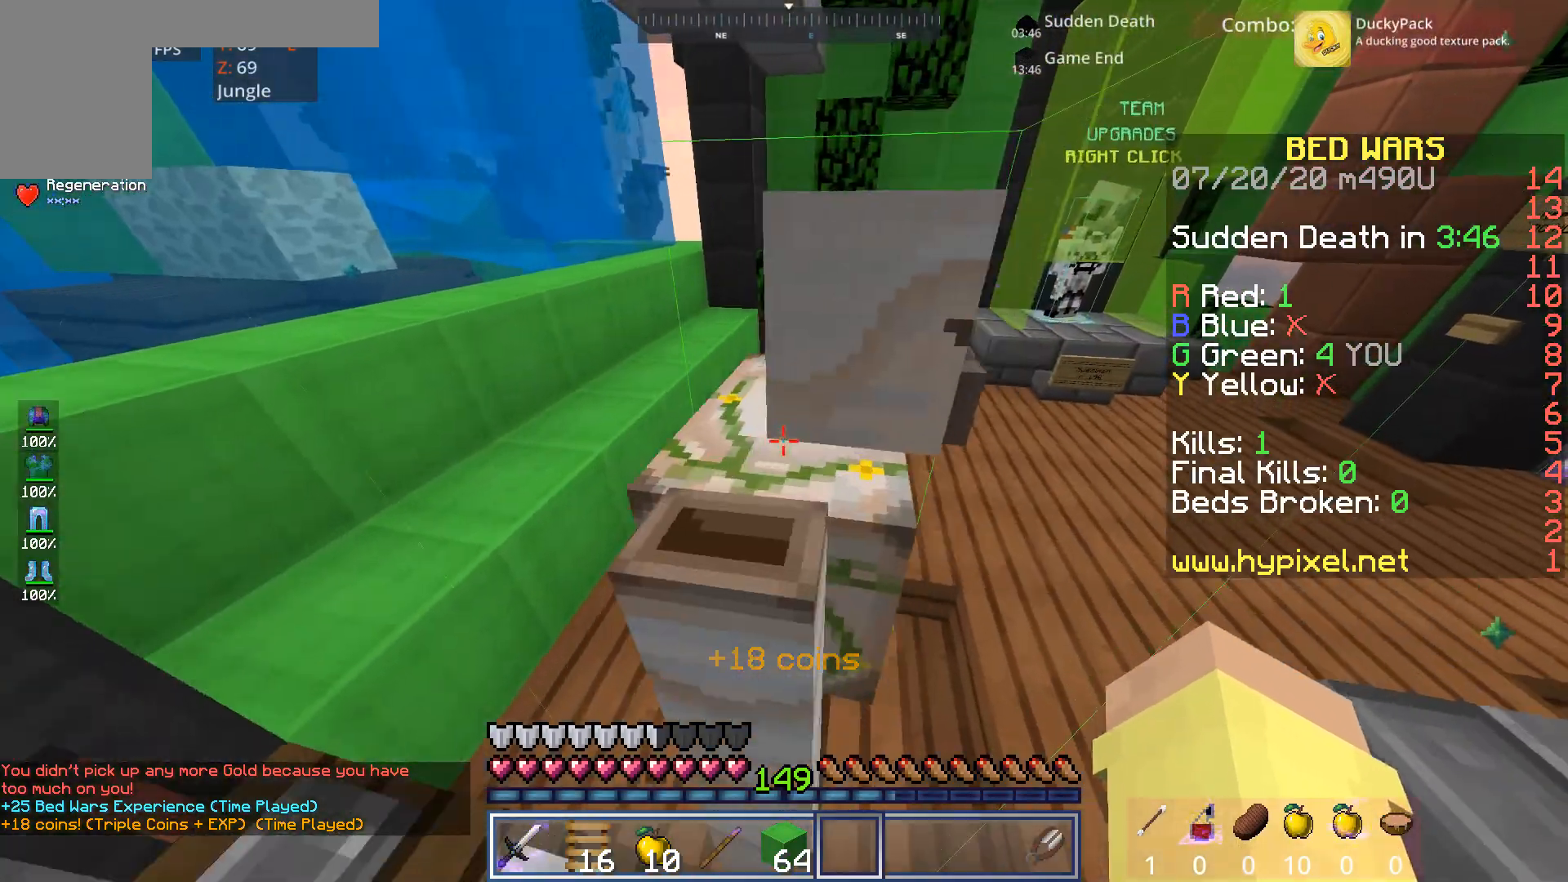
{"keys": ["w"], "mouse": [], "events": [[320, "d", "up"], [400, "w", "down"]]}
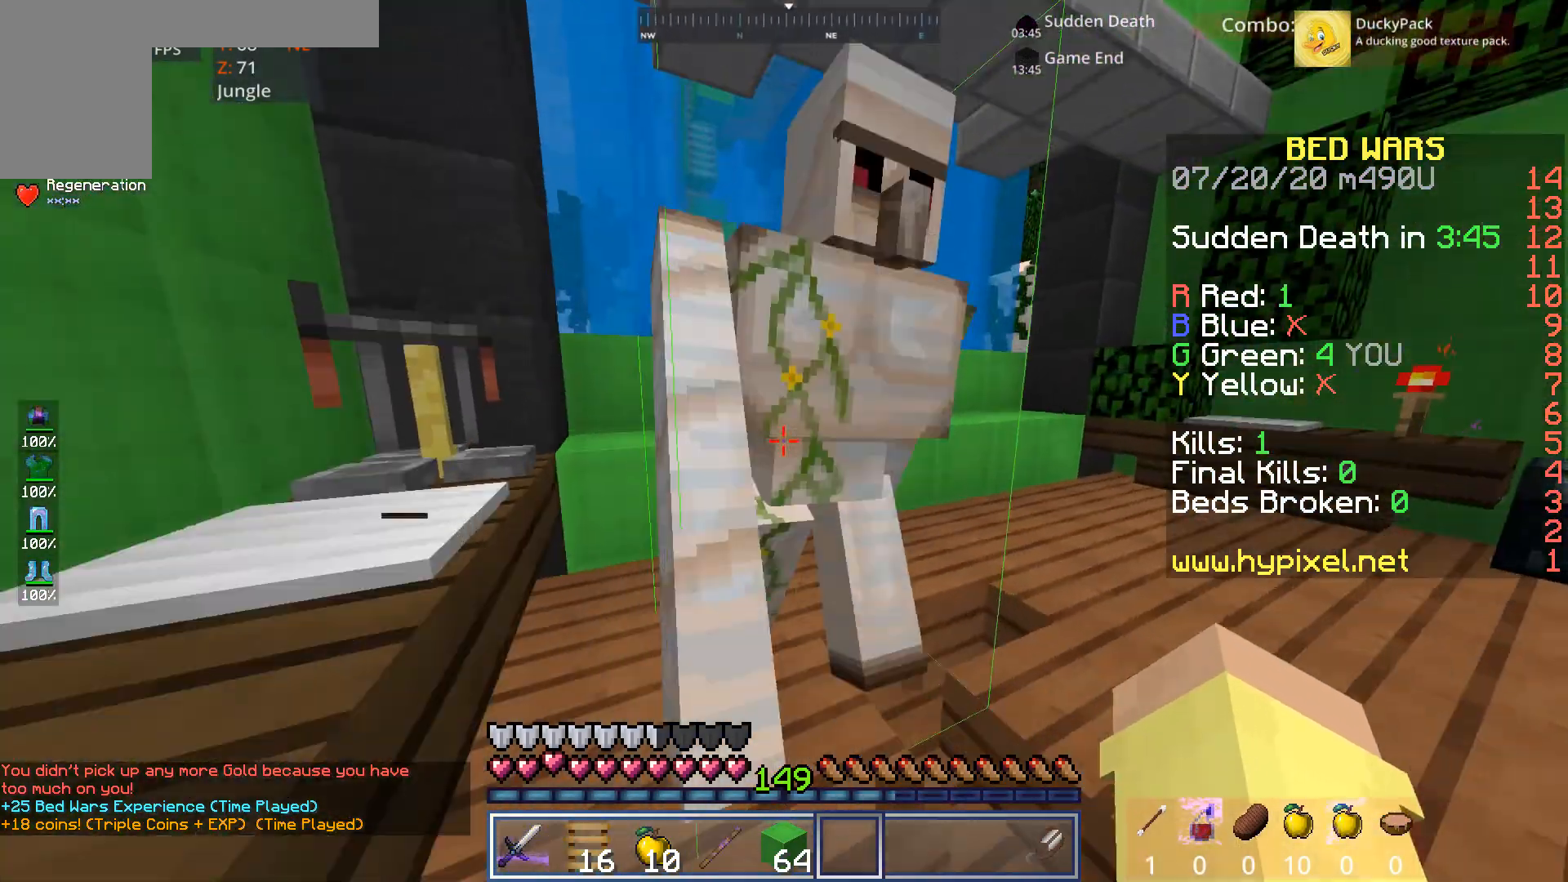
{"keys": ["w"], "mouse": [], "events": [[200, "d", "down"], [320, "d", "up"]]}
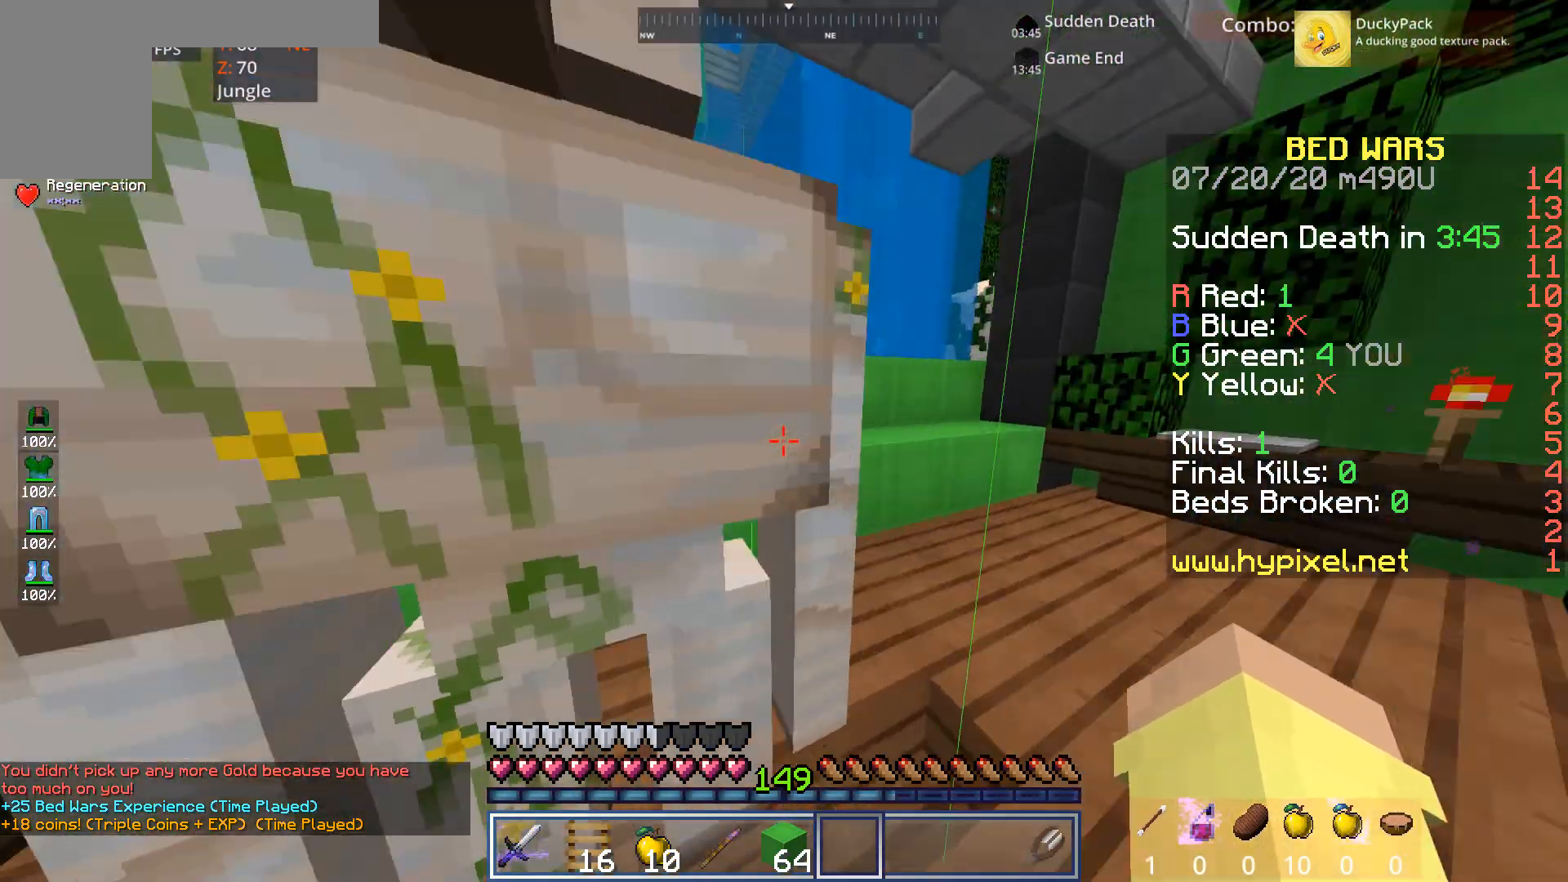
{"keys": [], "mouse": [], "events": [[120, "w", "up"]]}
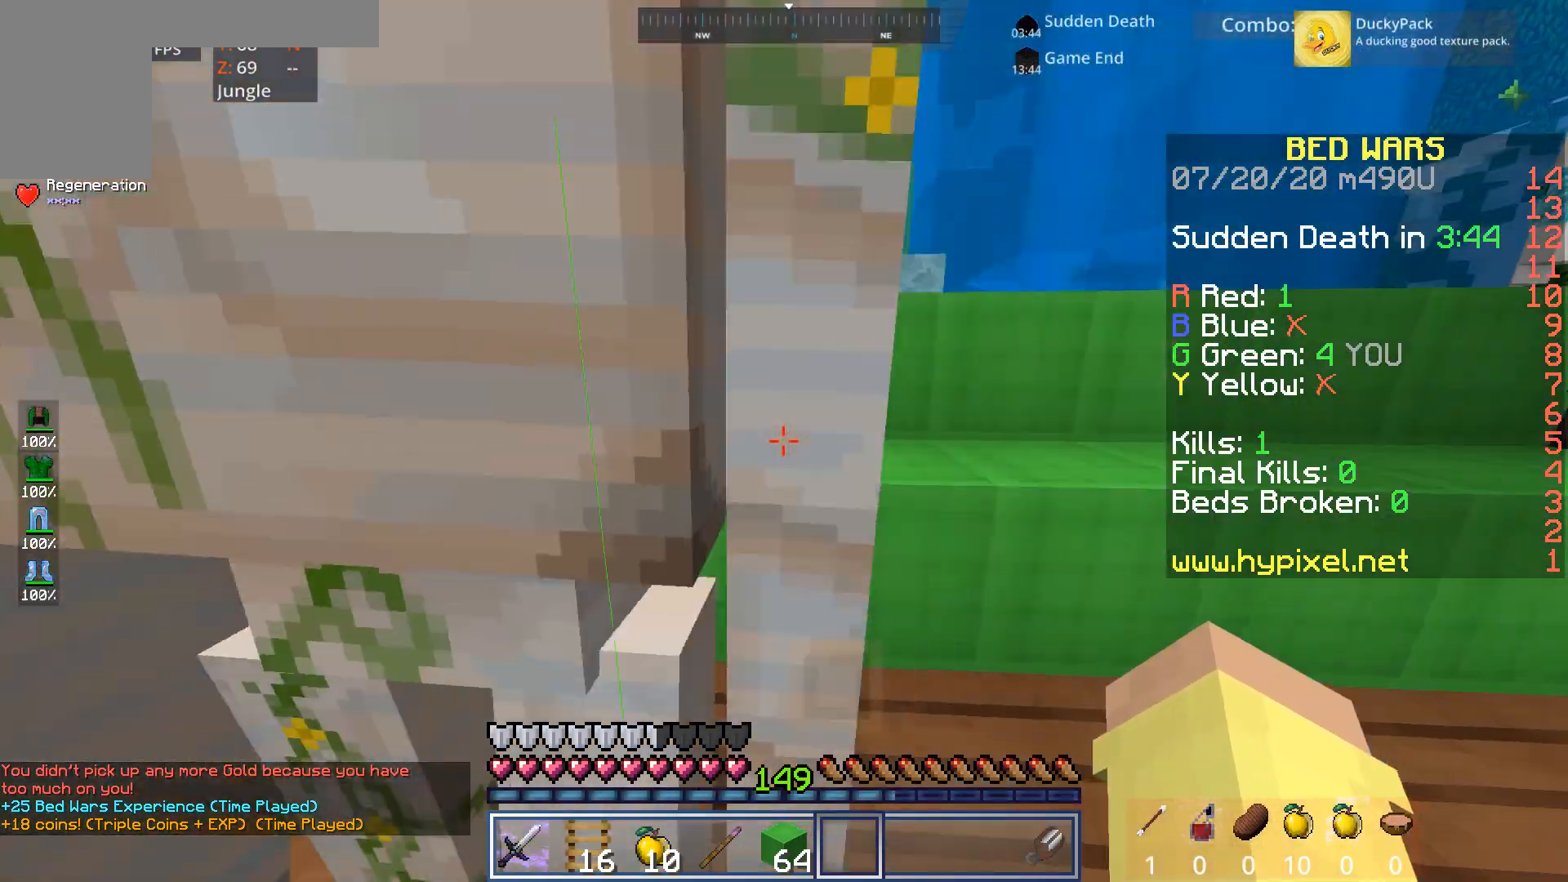
{"keys": ["a"], "mouse": [], "events": [[80, "a", "down"], [200, "w", "down"], [280, "w", "up"]]}
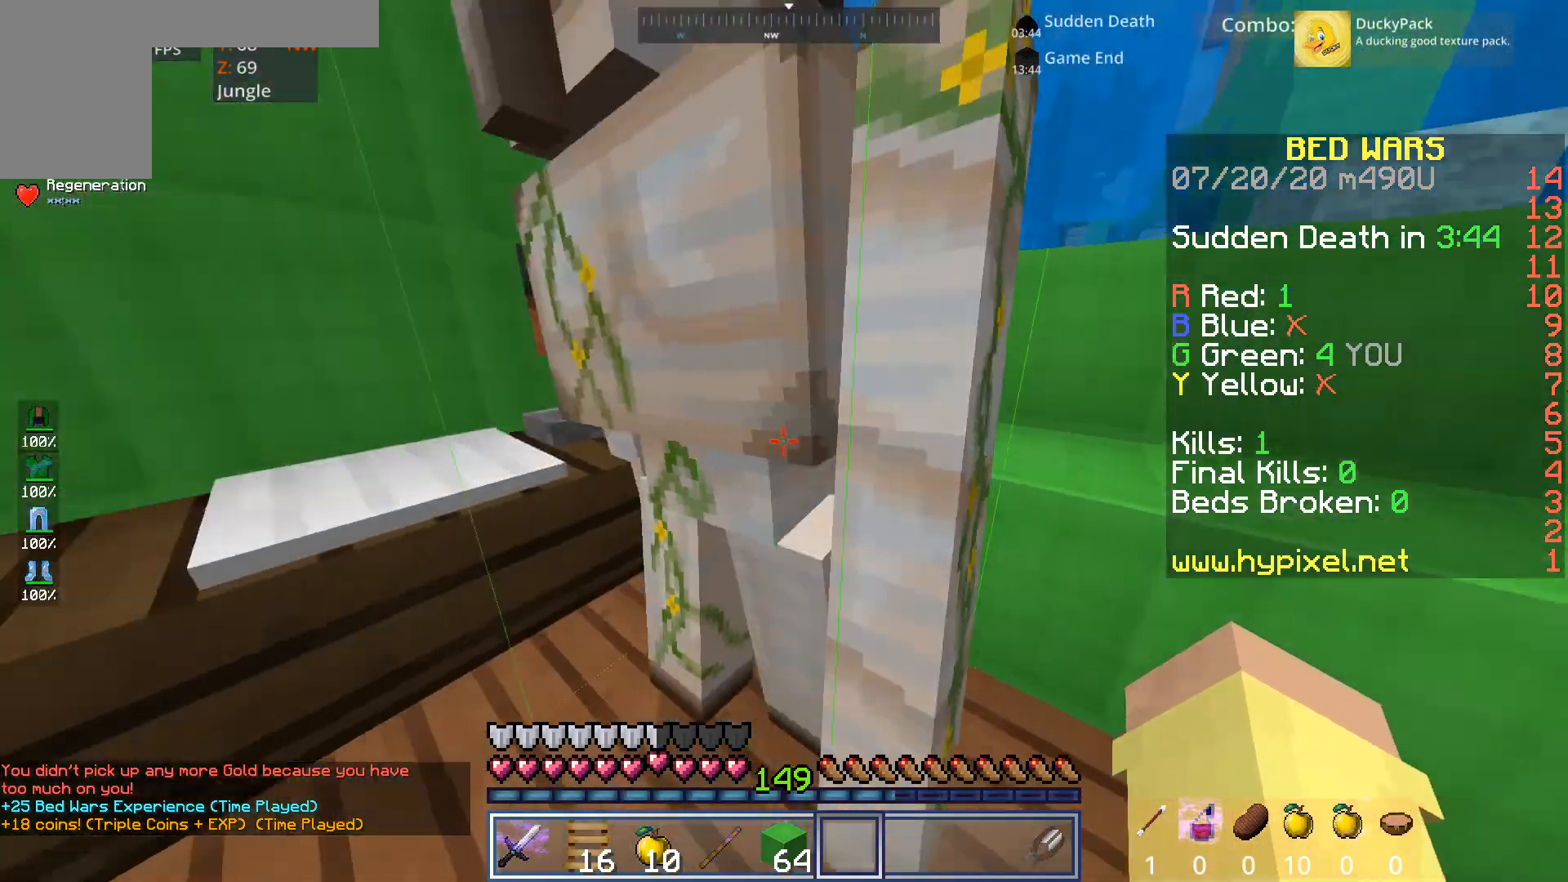
{"keys": ["w"], "mouse": [], "events": [[200, "w", "down"], [360, "a", "up"]]}
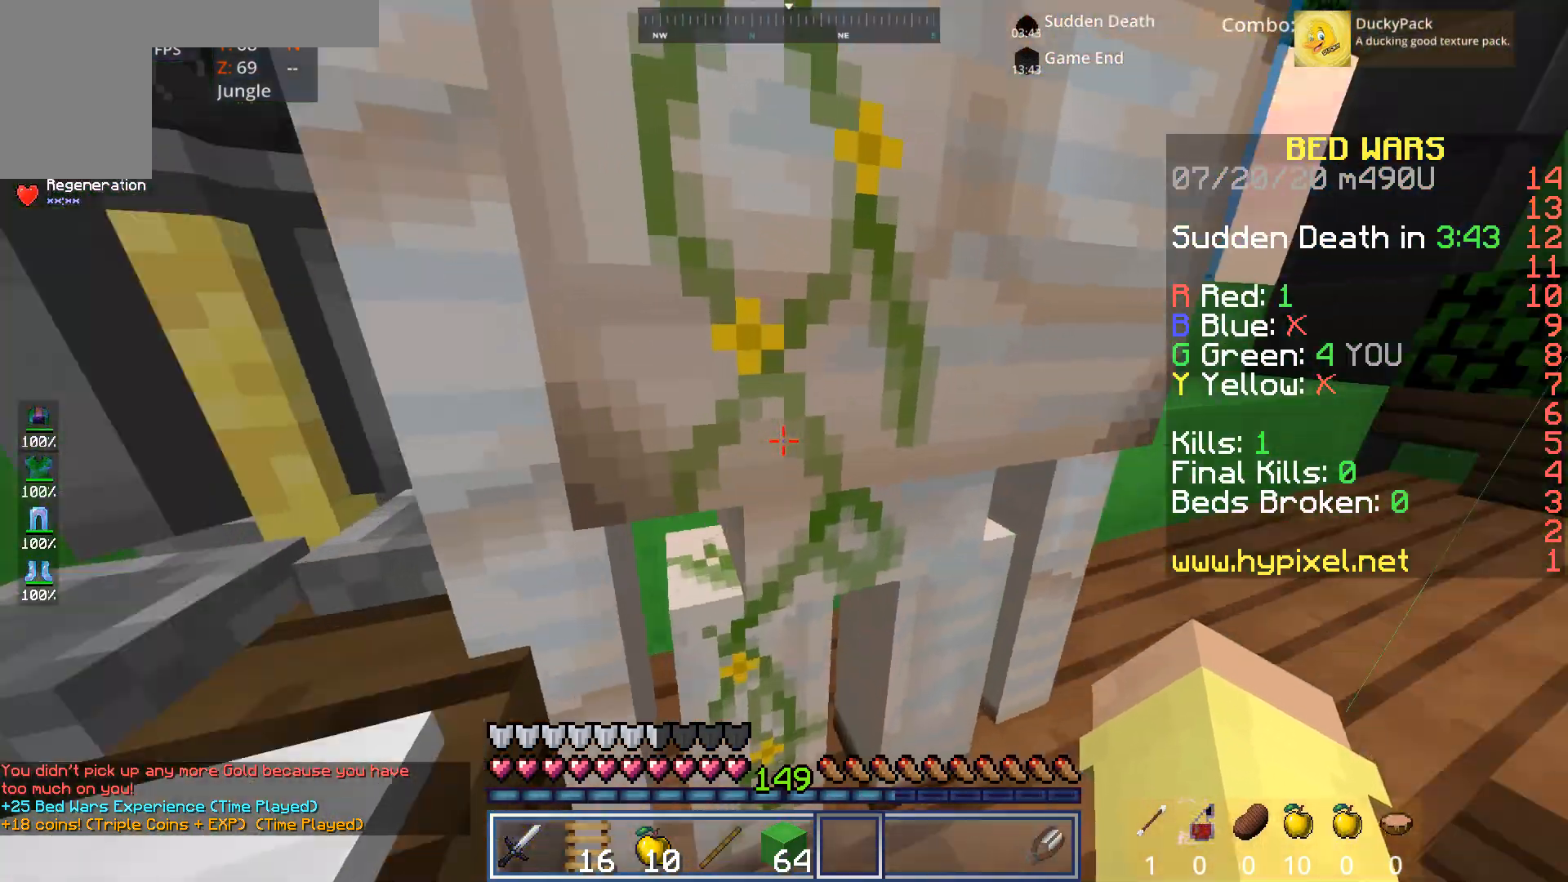
{"keys": [], "mouse": [], "events": [[120, "w", "up"]]}
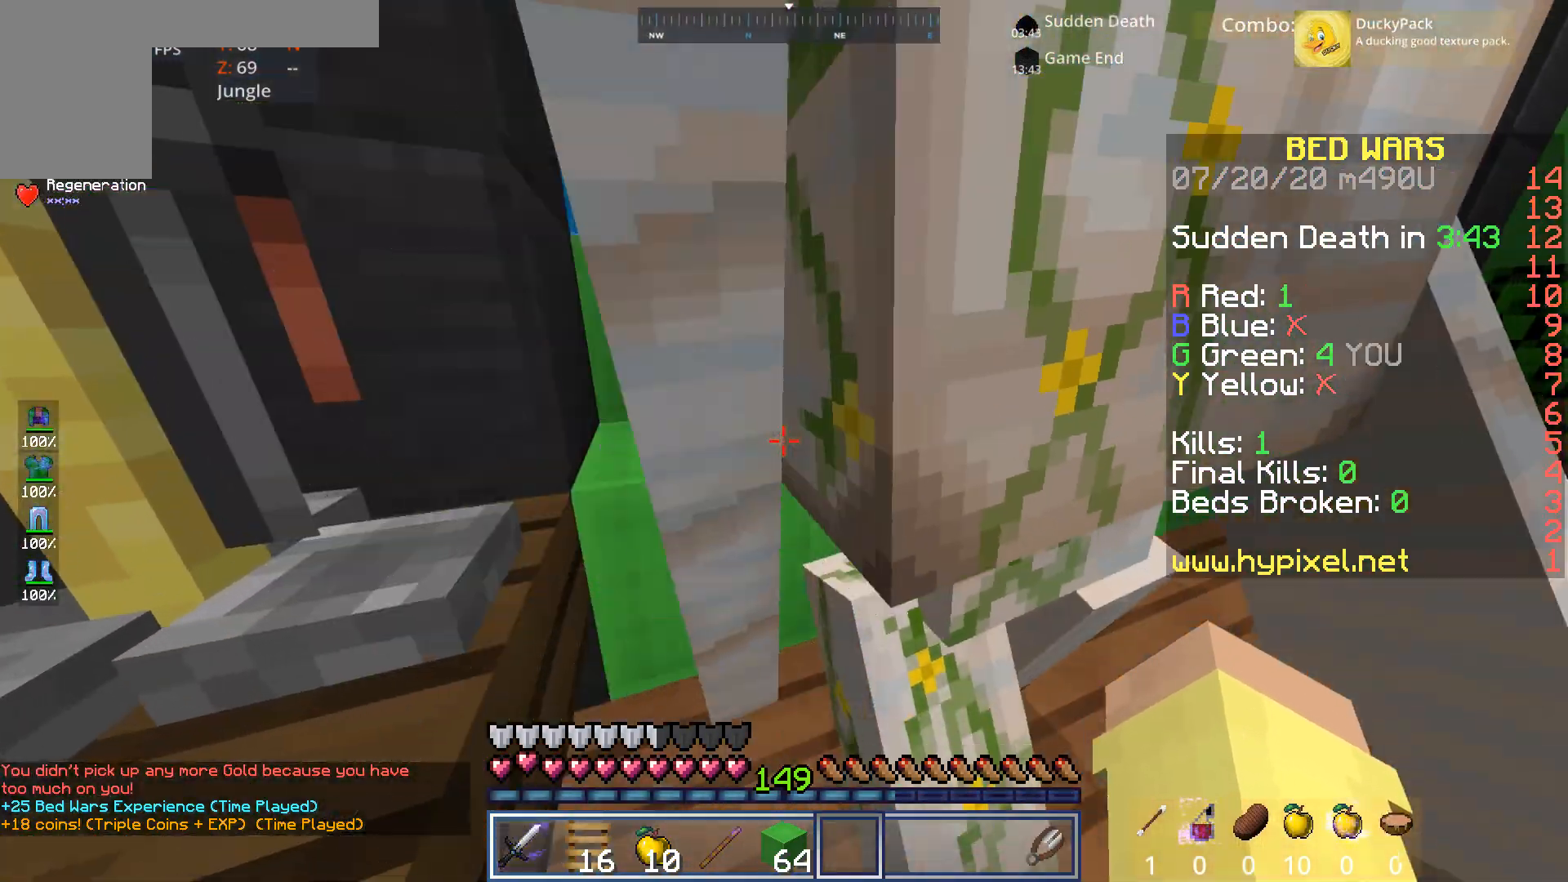
{"keys": ["d", "w"], "mouse": ["left"], "events": [[40, "d", "down"], [240, "mouse_left", "down"], [280, "w", "down"], [400, "mouse_left", "up"], [440, "mouse_left", "down"]]}
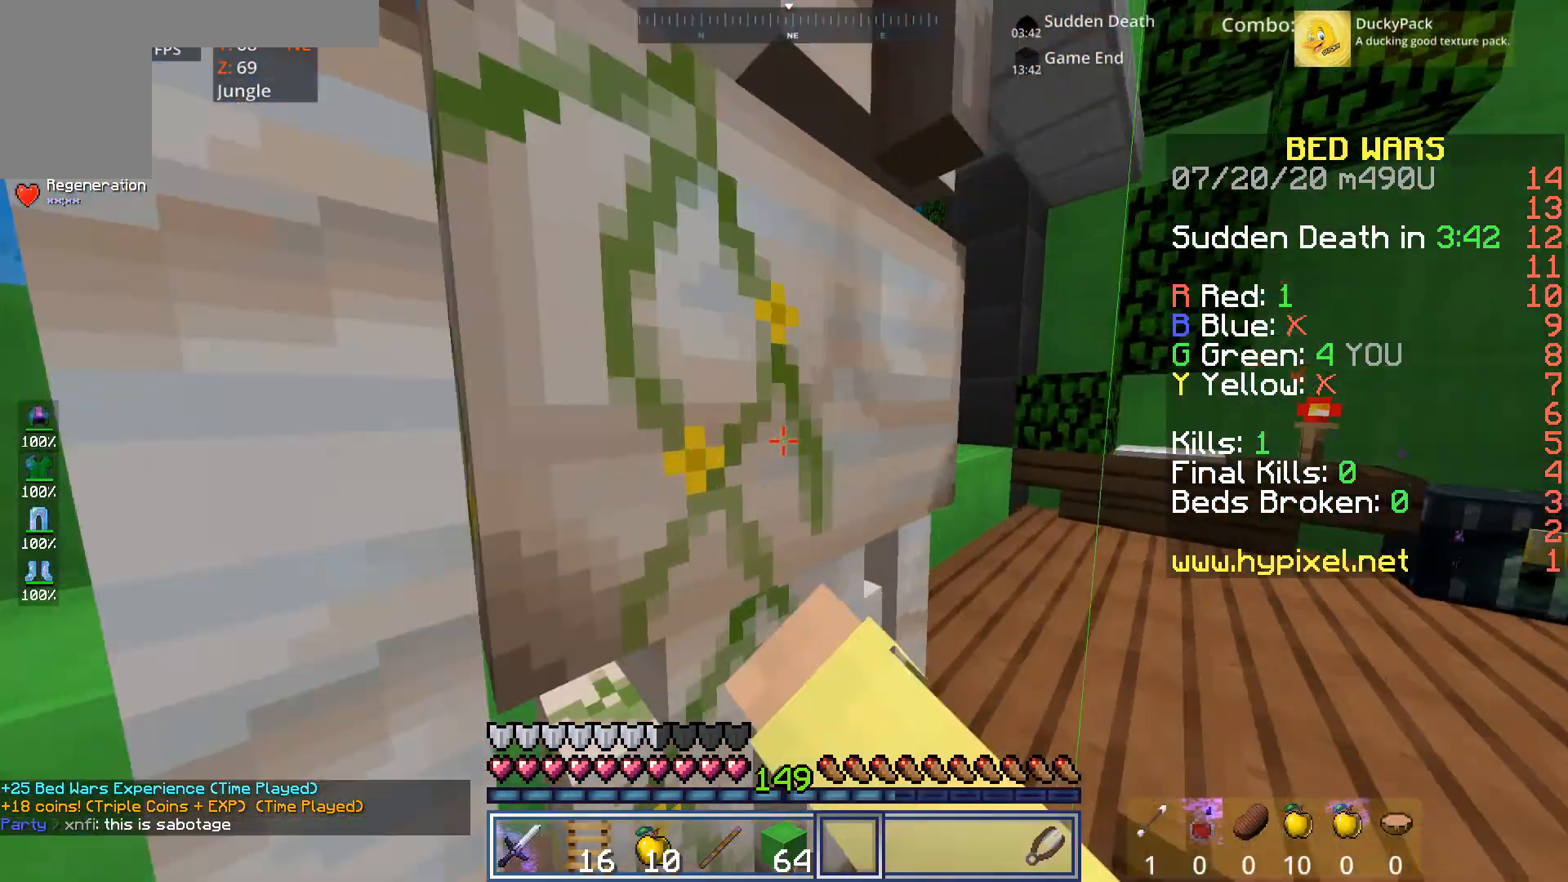
{"keys": ["w"], "mouse": [], "events": [[80, "mouse_left", "up"], [240, "d", "up"]]}
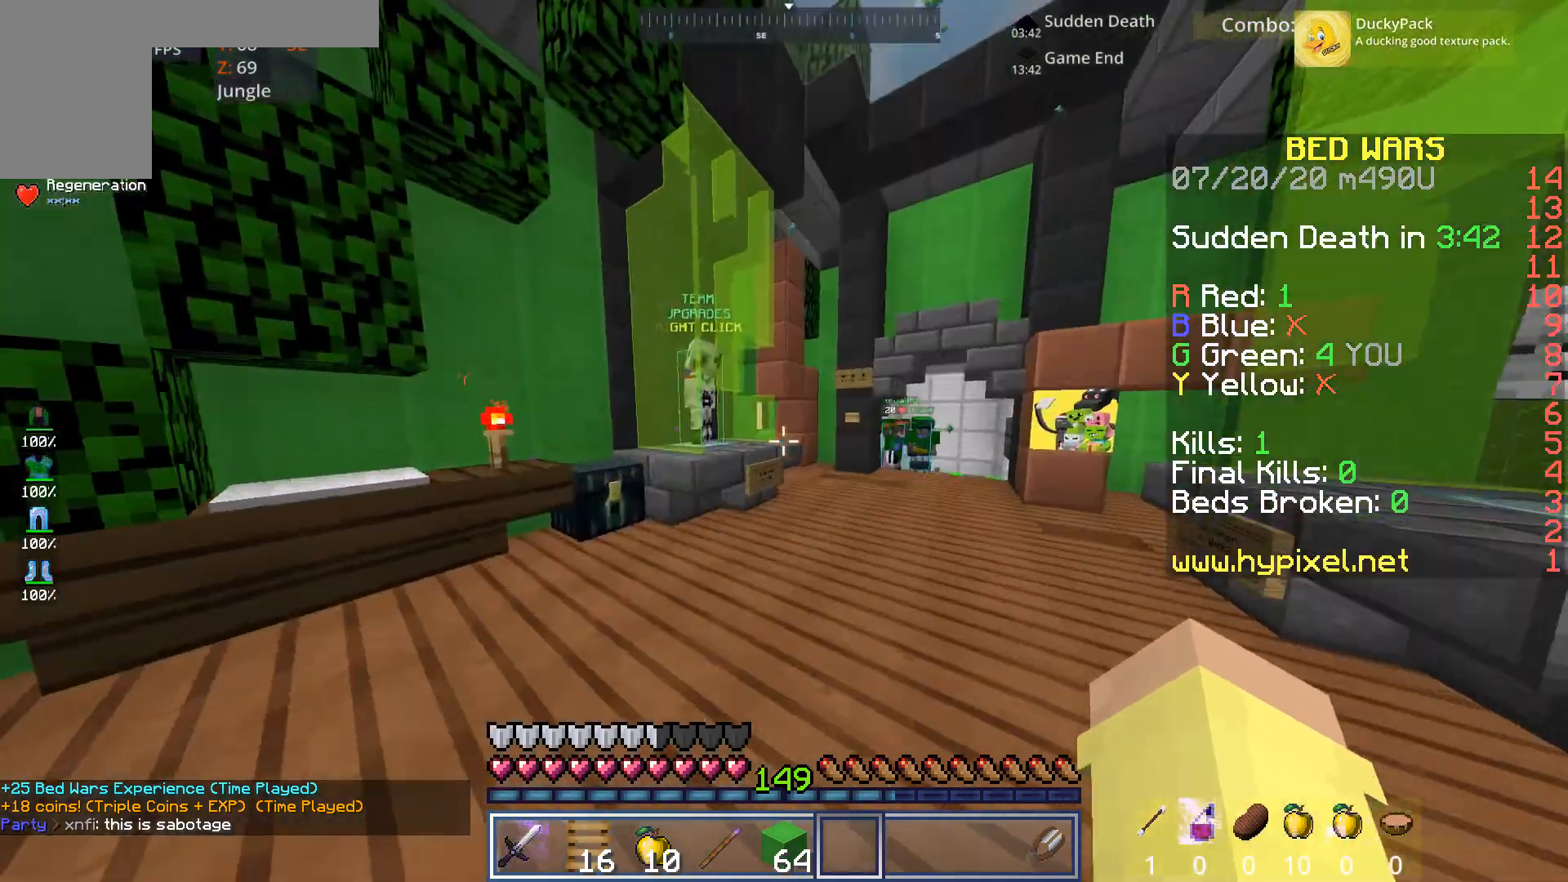
{"keys": ["space", "w"], "mouse": [], "events": [[120, "space", "down"]]}
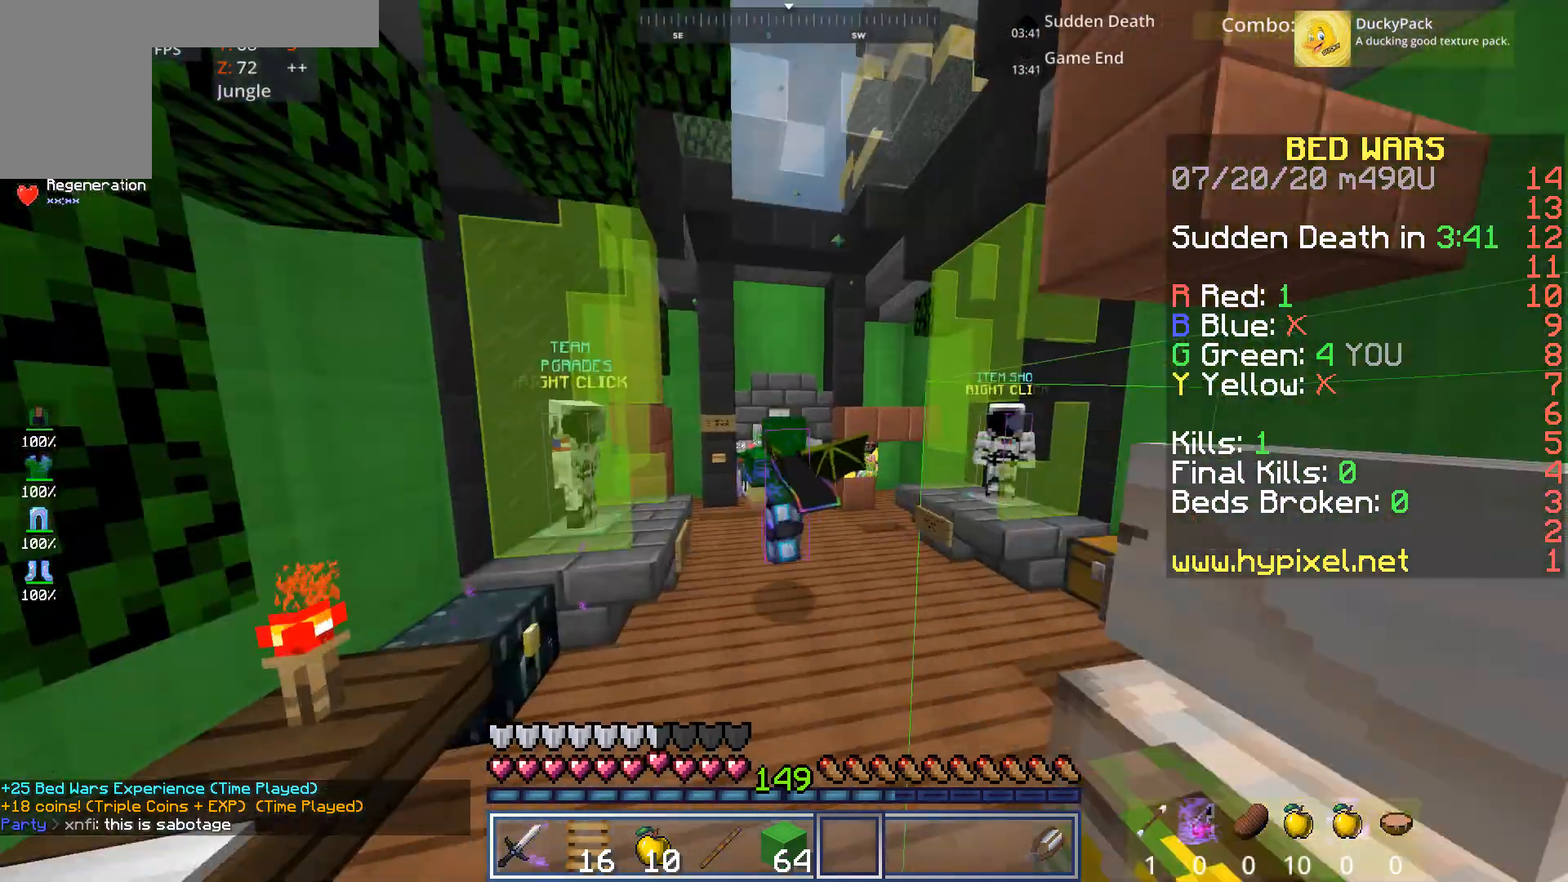
{"keys": ["space", "w"], "mouse": [], "events": []}
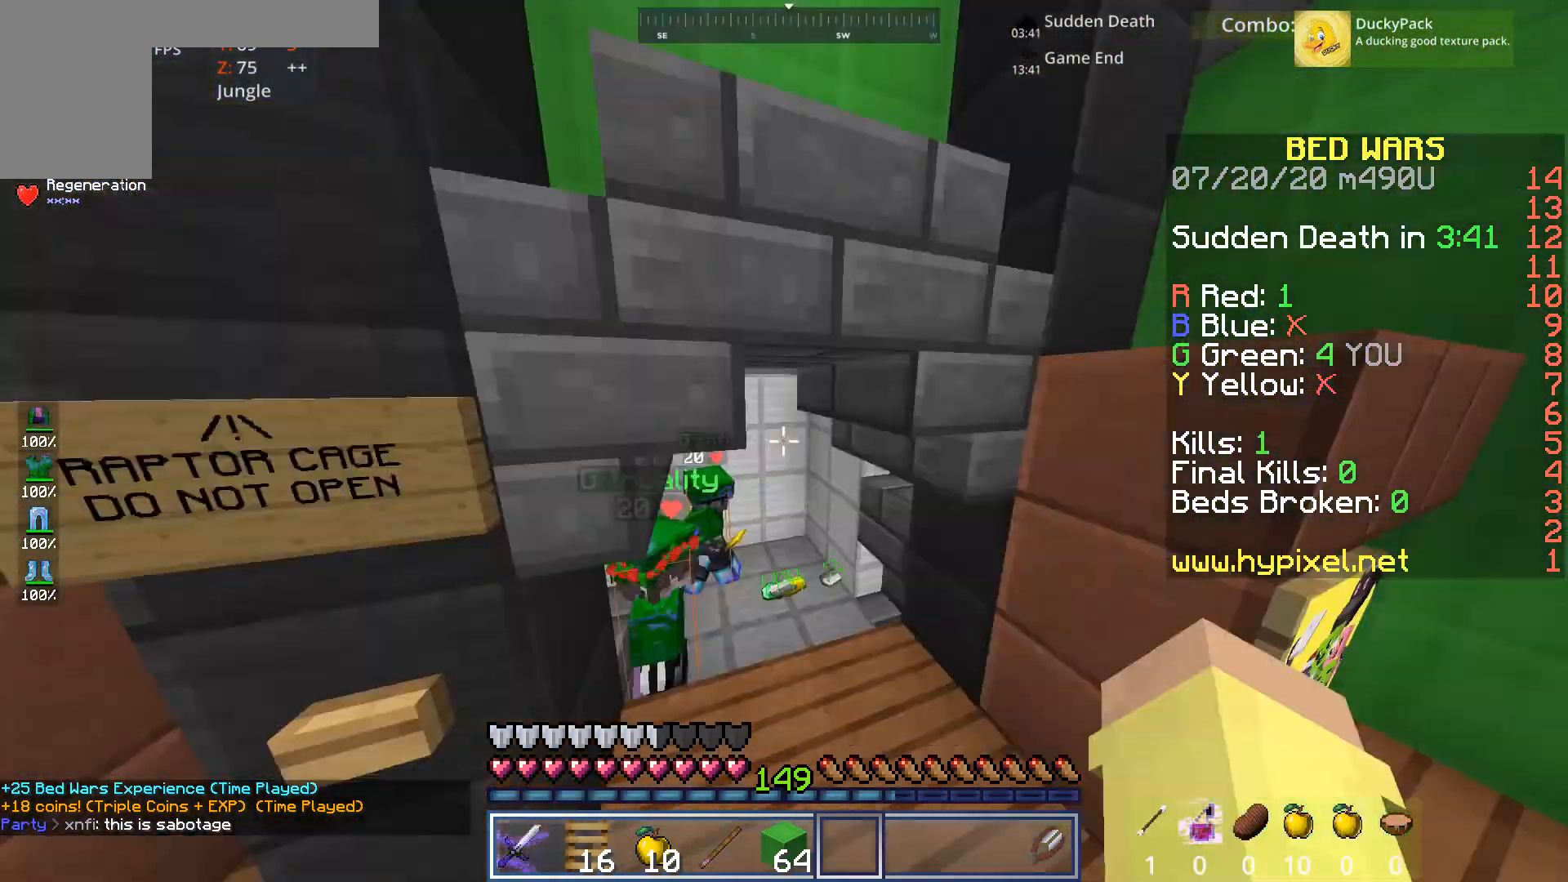
{"keys": ["w"], "mouse": [], "events": [[240, "space", "up"]]}
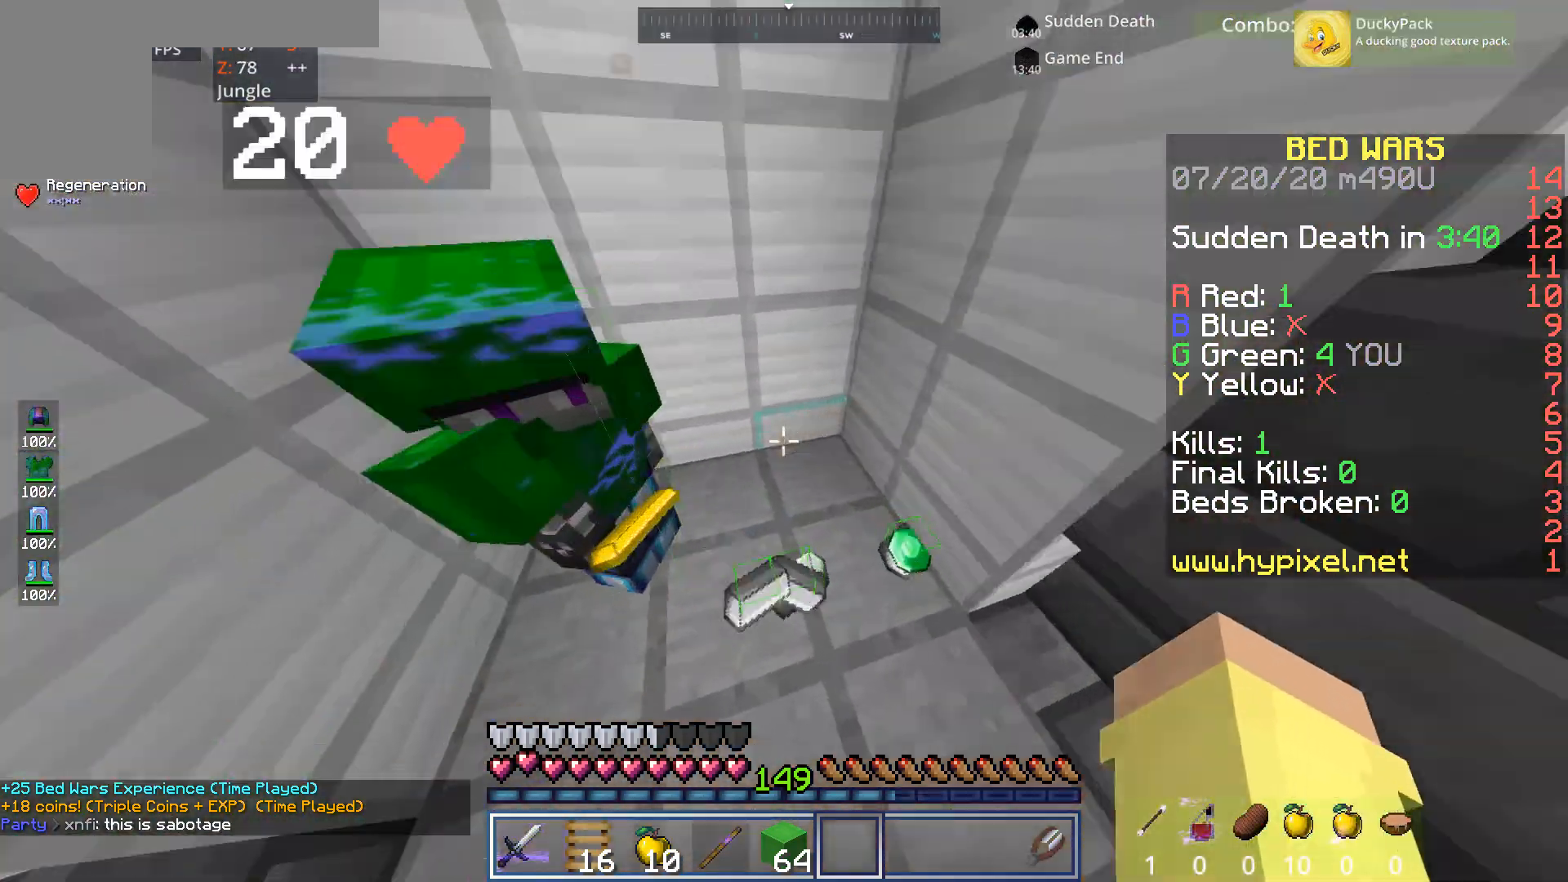
{"keys": [], "mouse": [], "events": [[40, "d", "down"], [240, "d", "up"], [400, "w", "up"]]}
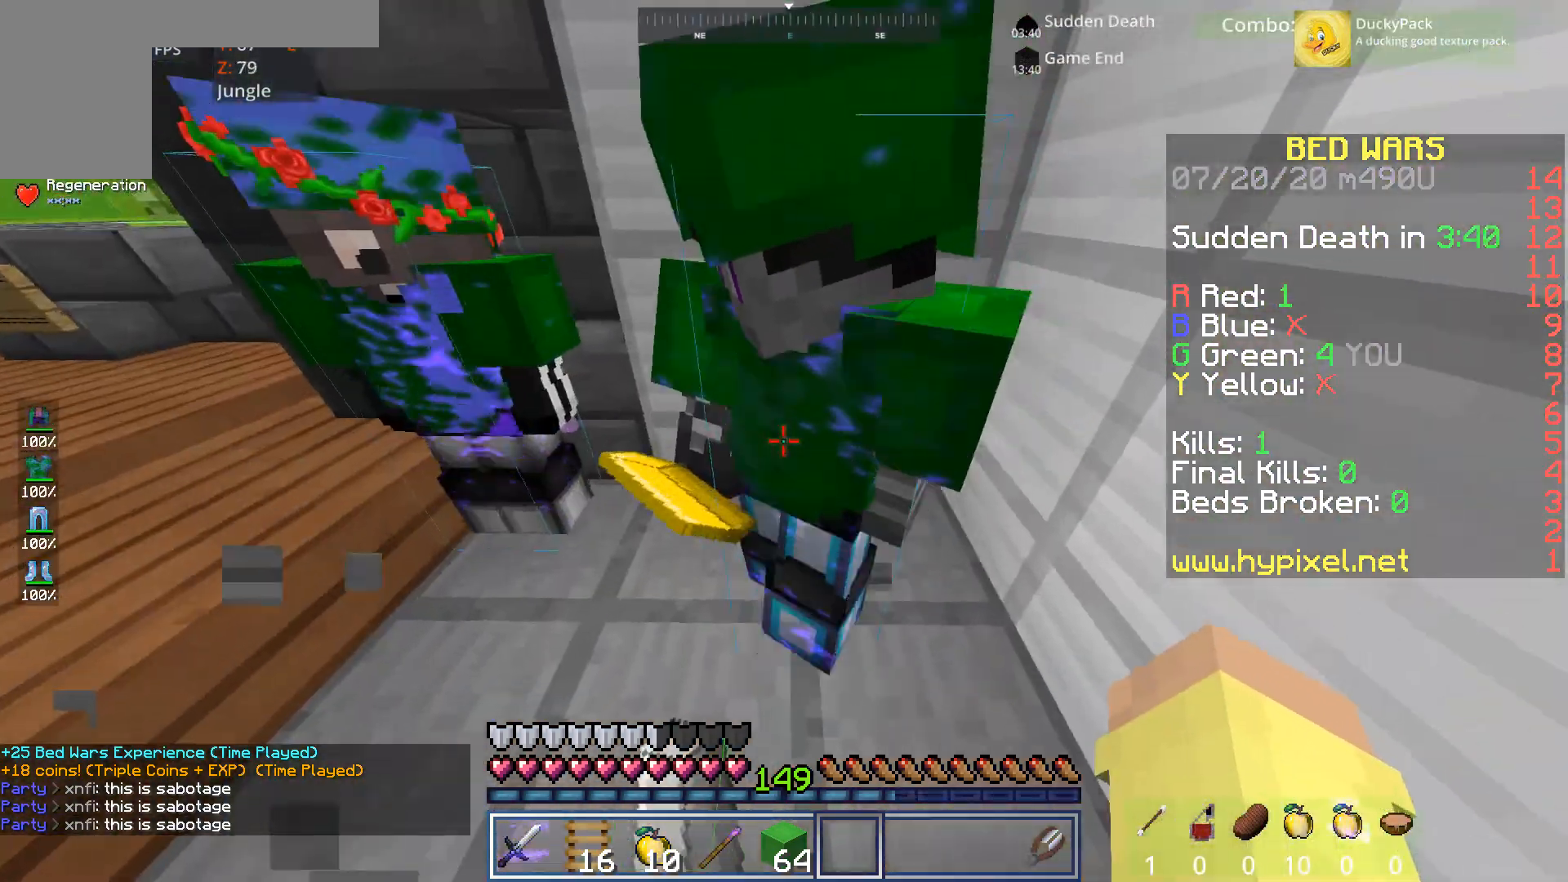
{"keys": [], "mouse": [], "events": []}
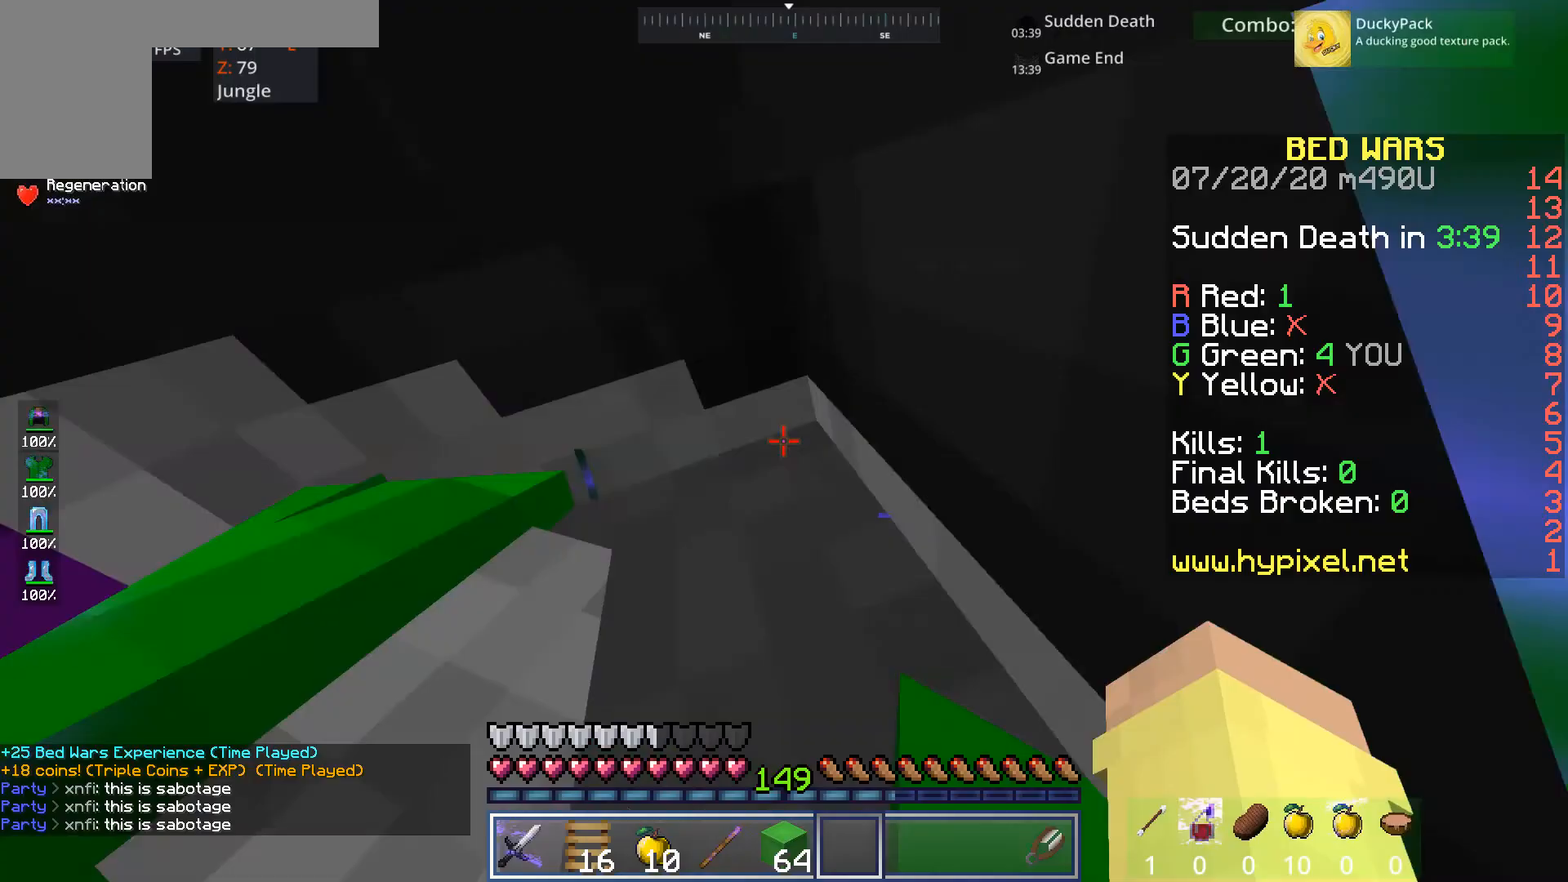
{"keys": ["a", "d", "w"], "mouse": [], "events": [[120, "w", "down"], [480, "a", "down"], [480, "d", "down"]]}